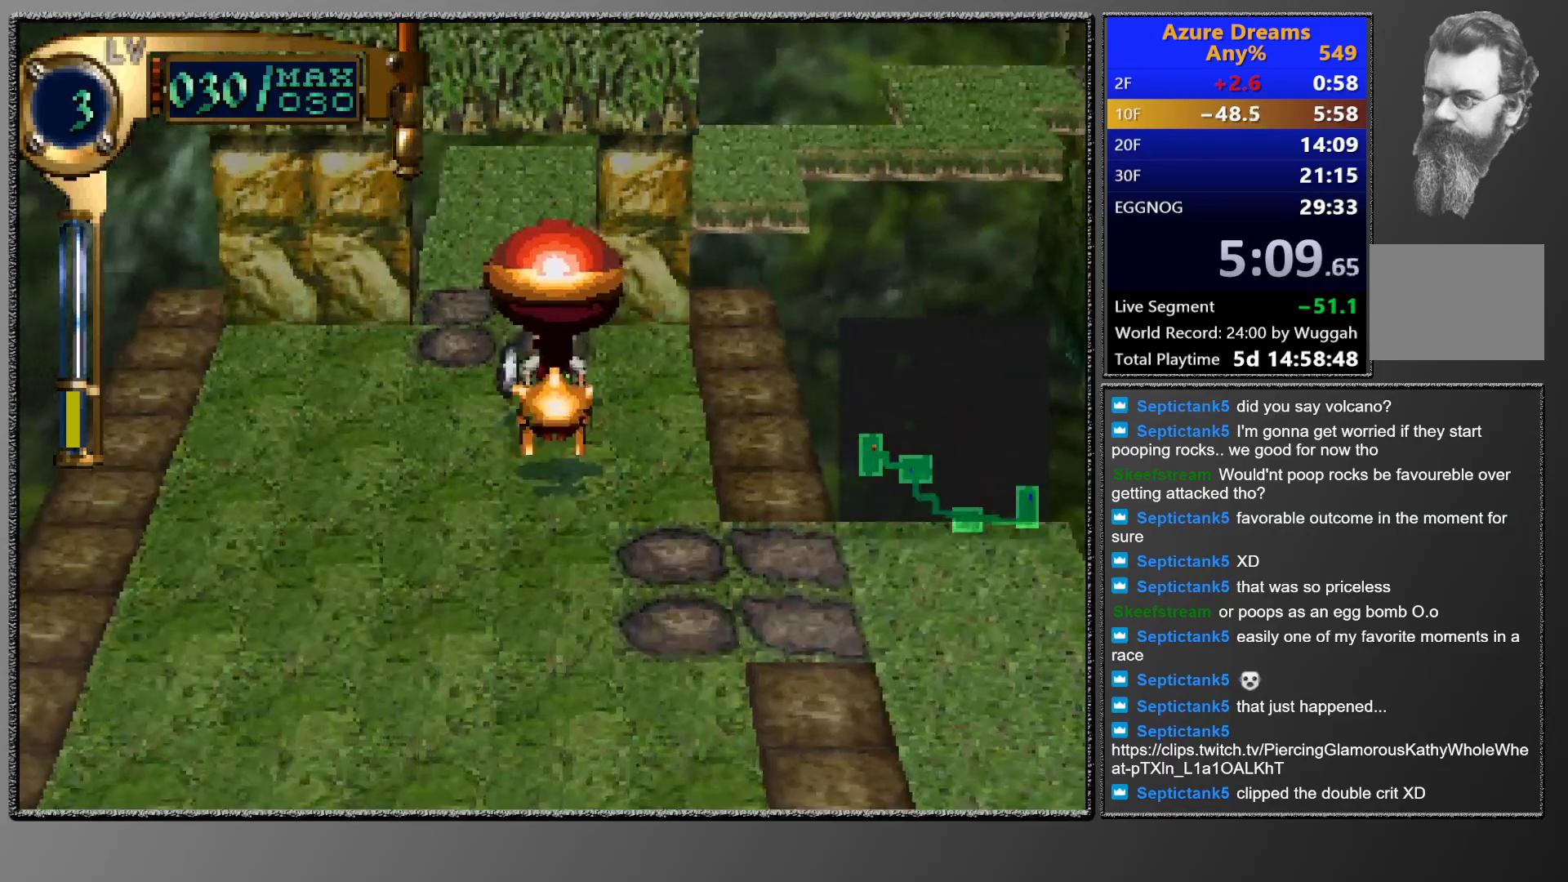
Gameplay with a controller (PlayStation layout); each line is a JSON object with the inputs held at the frame after it. "events" lists button and stick changes between this image and that frame as [ms after this image, input, new state], when the widget could be followed in between. Not read: L3 R3 left_stick right_stick.
{"buttons": ["L1"], "events": [[50, "DPAD_UP", "up"], [417, "L1", "down"]]}
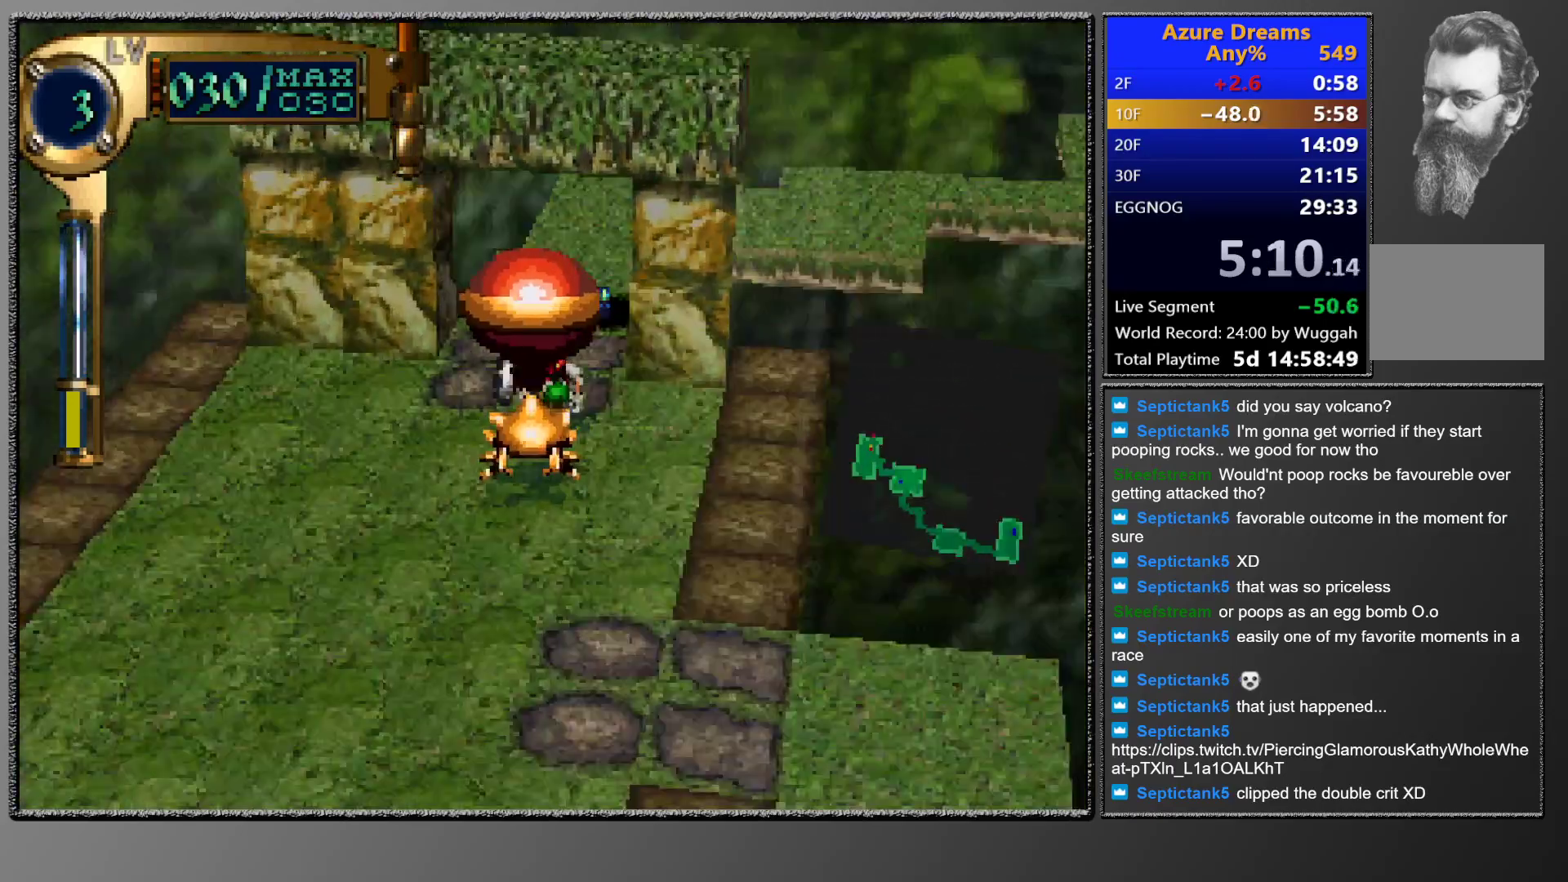
{"buttons": ["DPAD_RIGHT"], "events": [[100, "L1", "up"], [450, "DPAD_RIGHT", "down"]]}
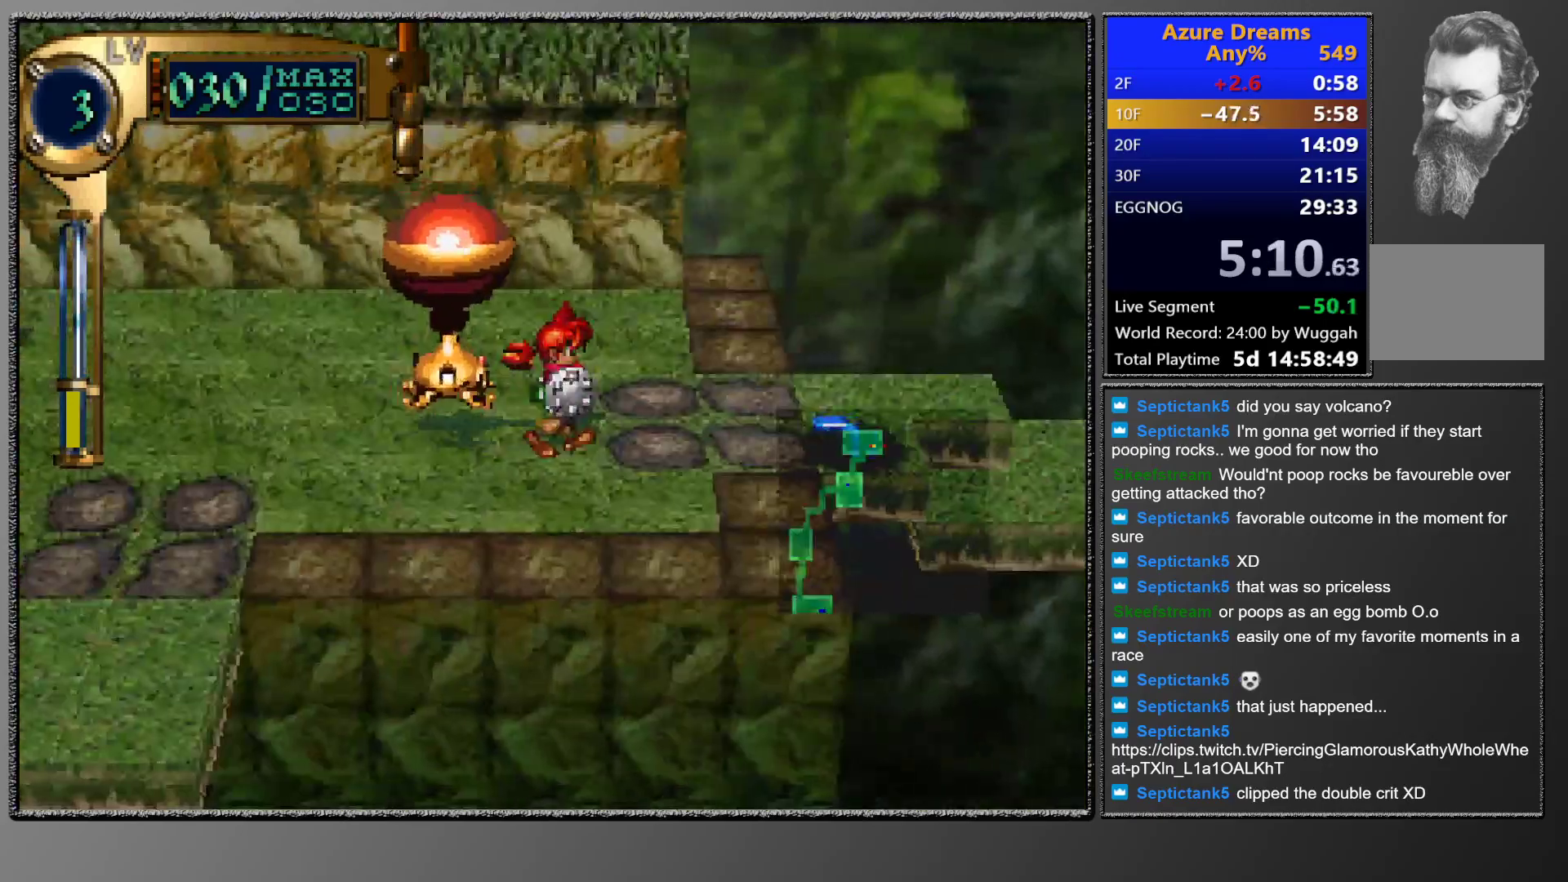
{"buttons": ["R1"], "events": [[67, "DPAD_RIGHT", "up"], [200, "DPAD_RIGHT", "down"], [333, "DPAD_RIGHT", "up"], [467, "R1", "down"]]}
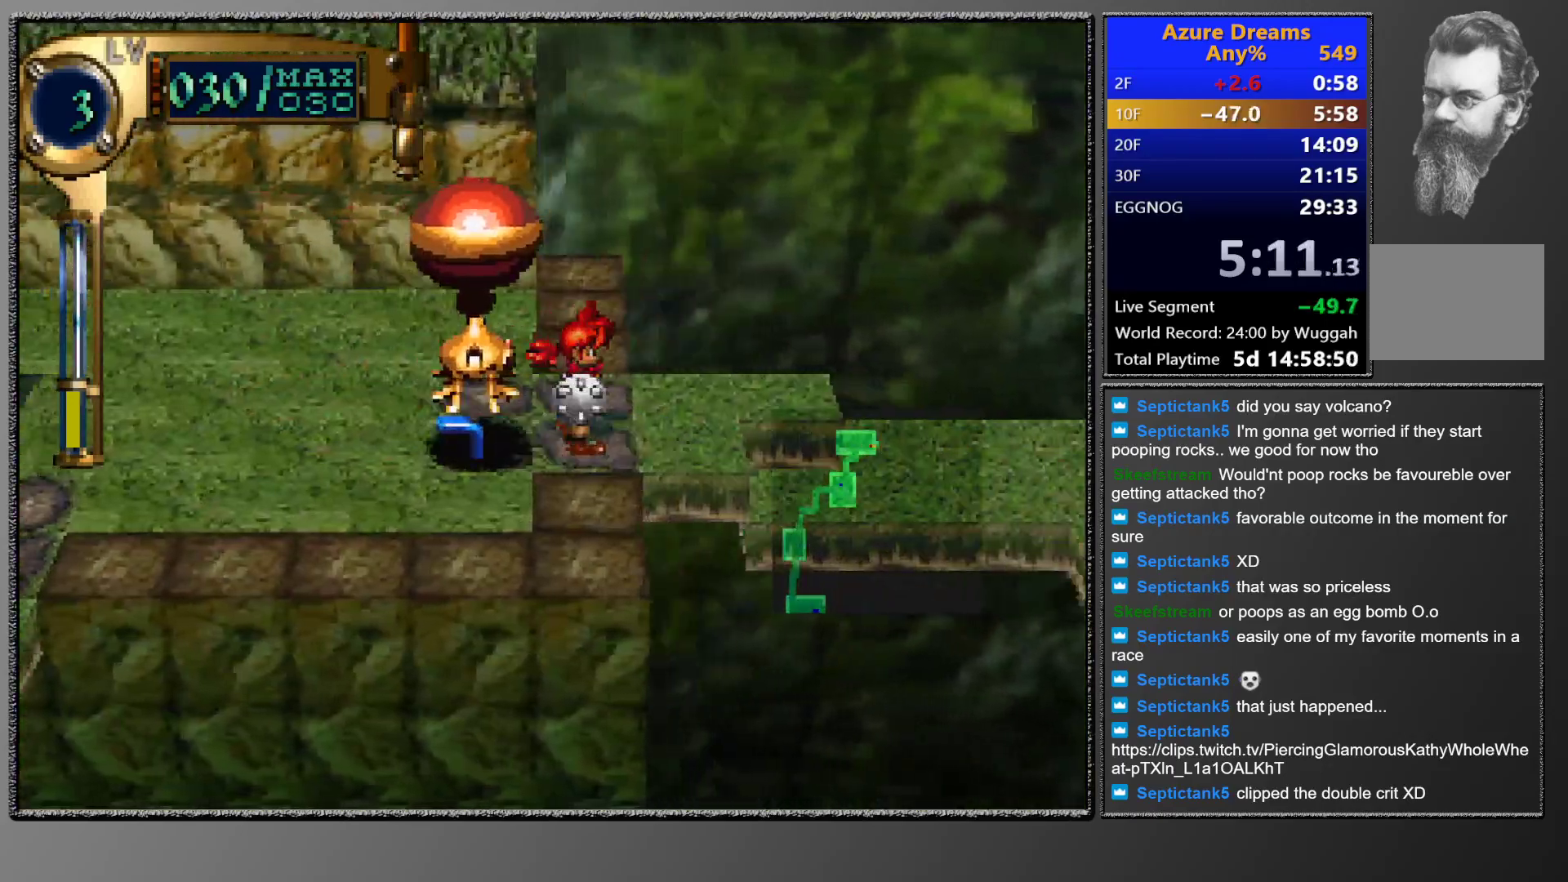
{"buttons": ["DPAD_UP"], "events": [[200, "R1", "up"], [217, "DPAD_UP", "down"]]}
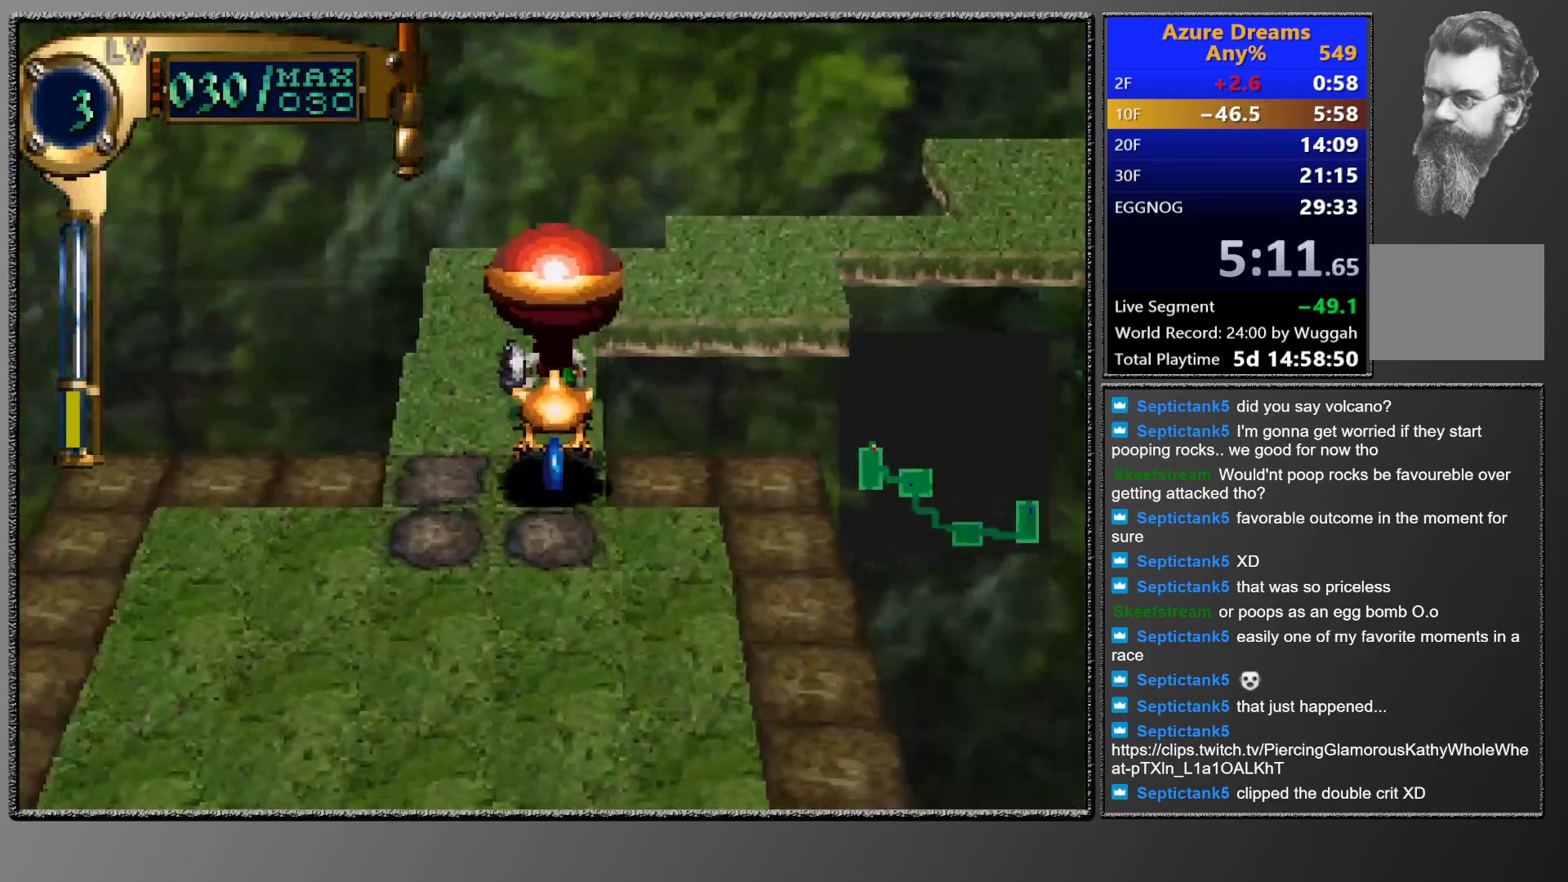
{"buttons": ["DPAD_UP"], "events": []}
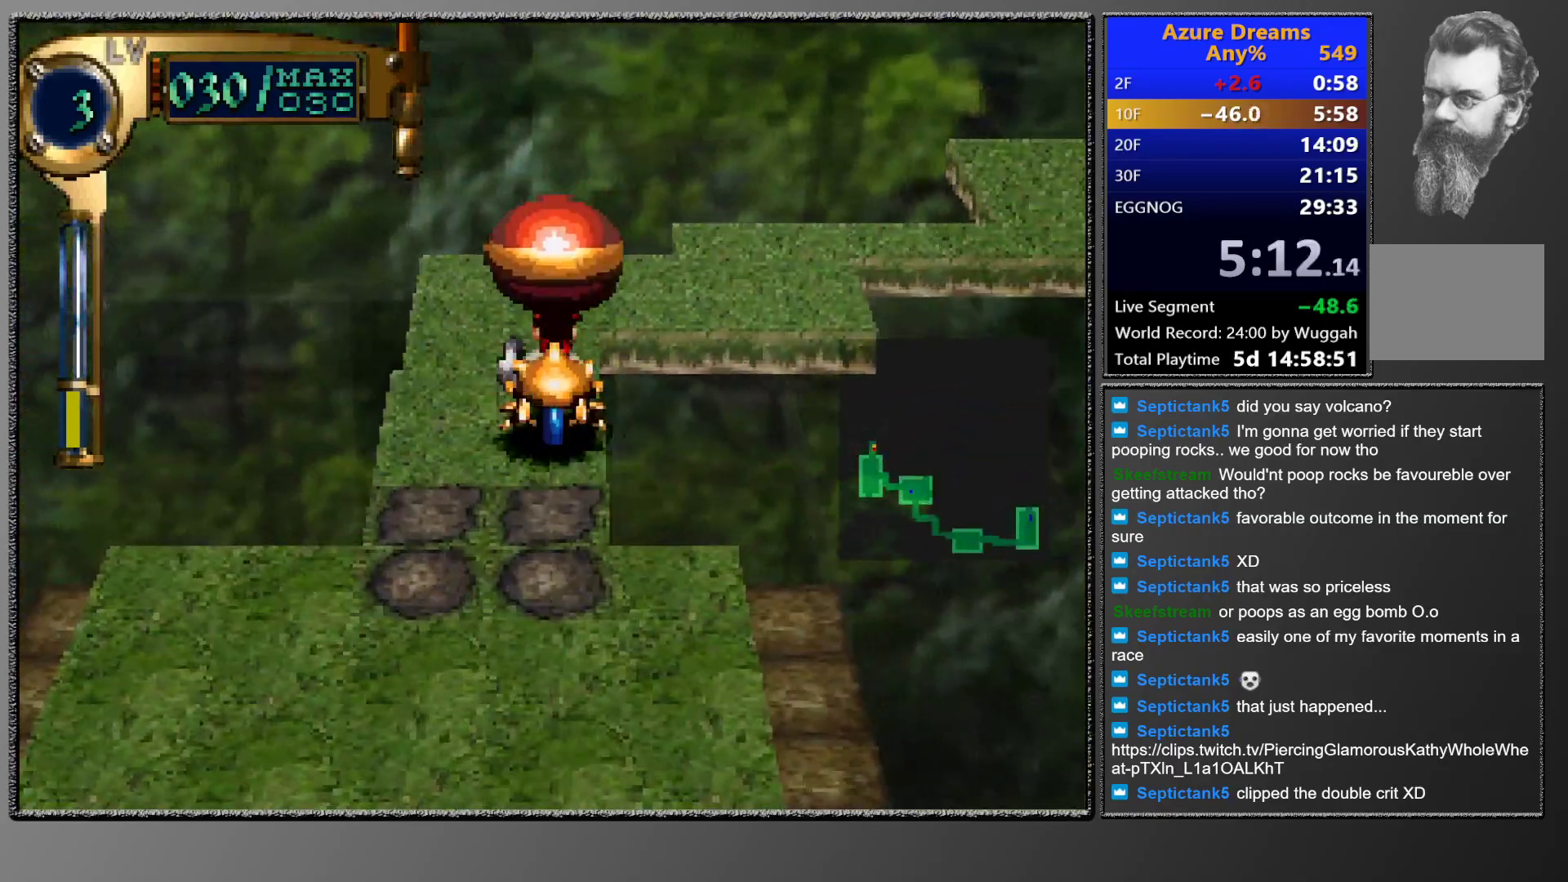
{"buttons": ["DPAD_UP", "DPAD_RIGHT"], "events": [[200, "DPAD_RIGHT", "down"]]}
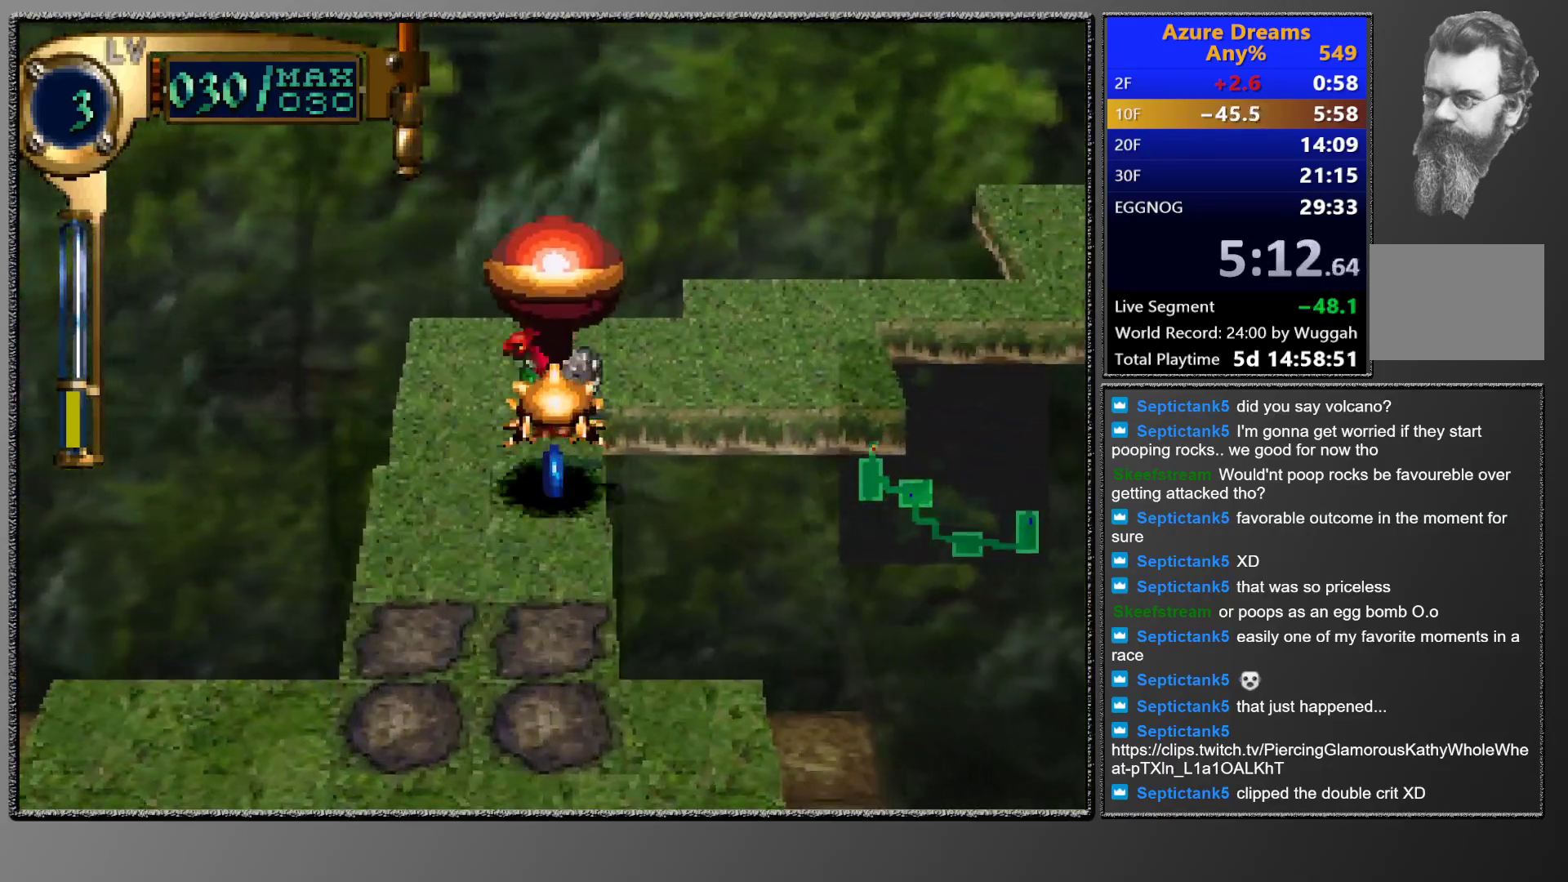
{"buttons": ["DPAD_UP", "DPAD_RIGHT"], "events": []}
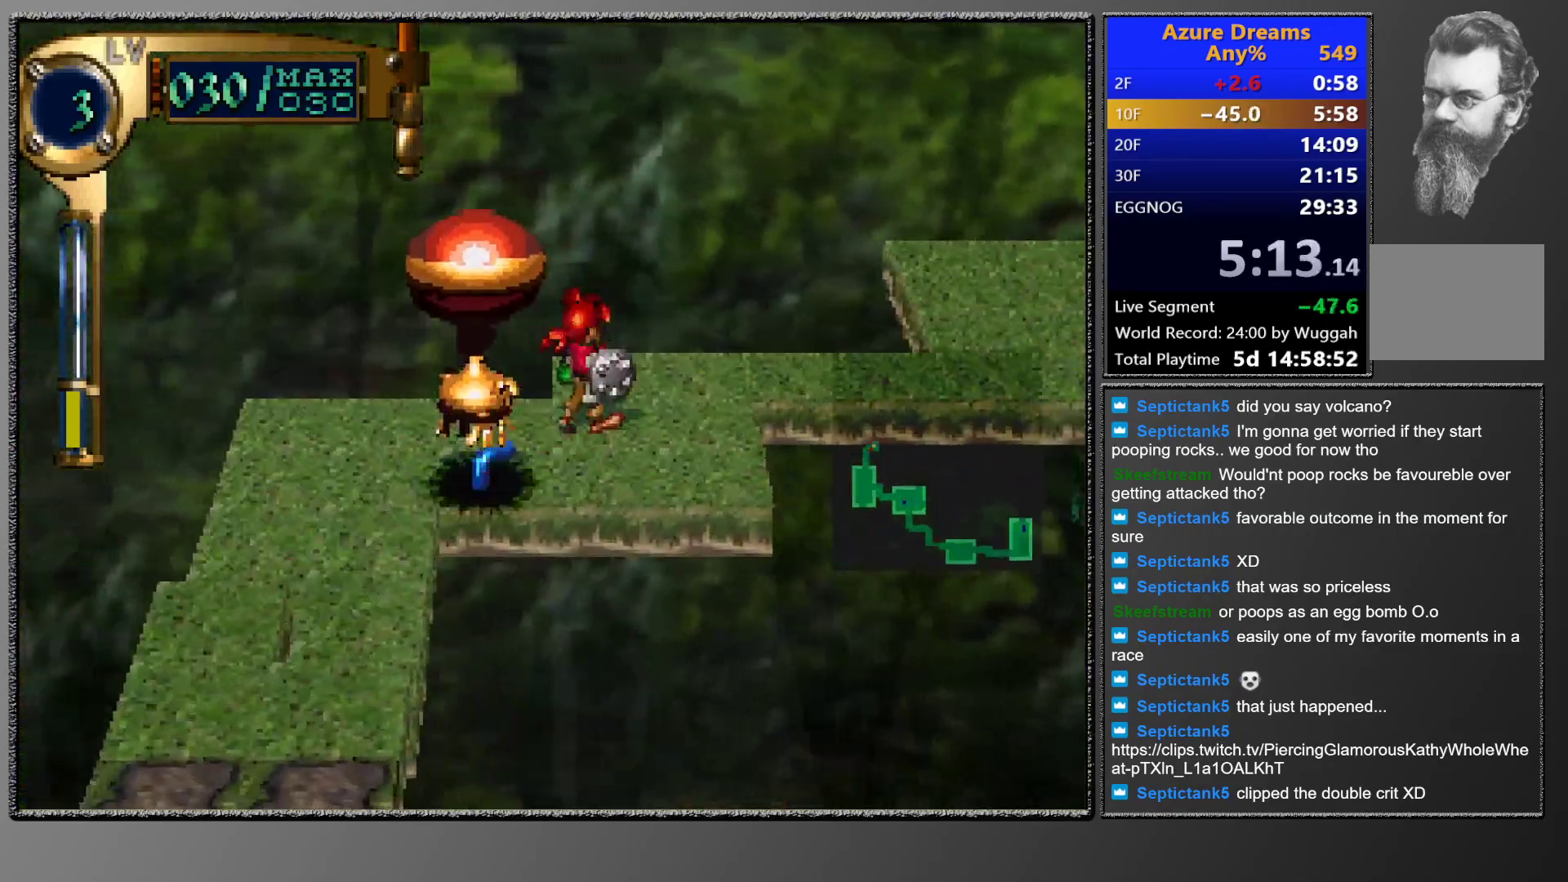
{"buttons": ["DPAD_RIGHT"], "events": [[400, "DPAD_UP", "up"]]}
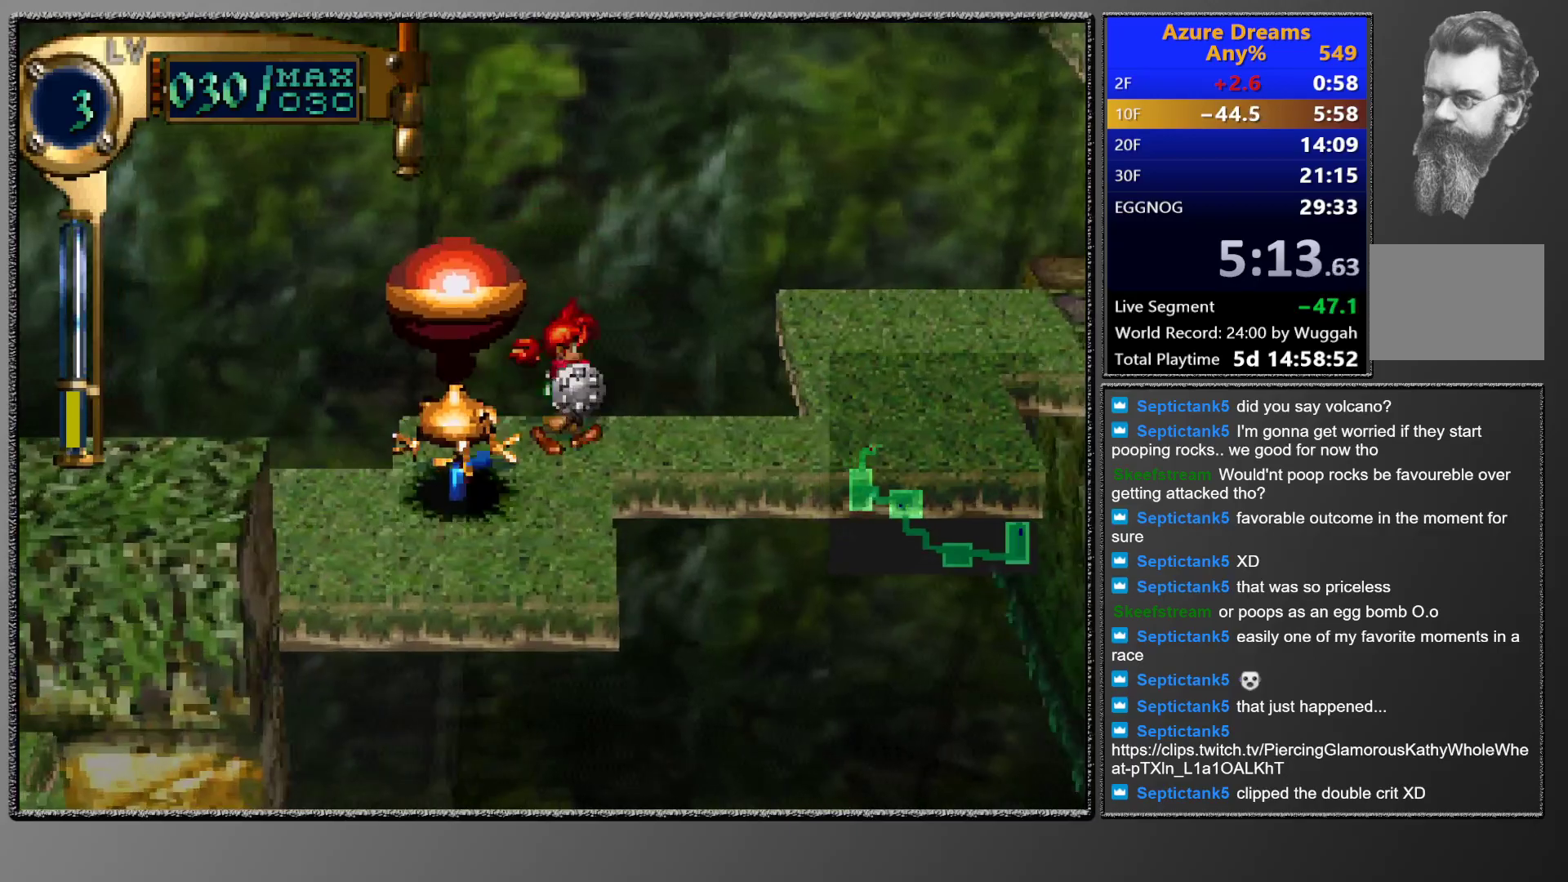
{"buttons": ["DPAD_UP", "DPAD_RIGHT"], "events": [[350, "DPAD_UP", "down"]]}
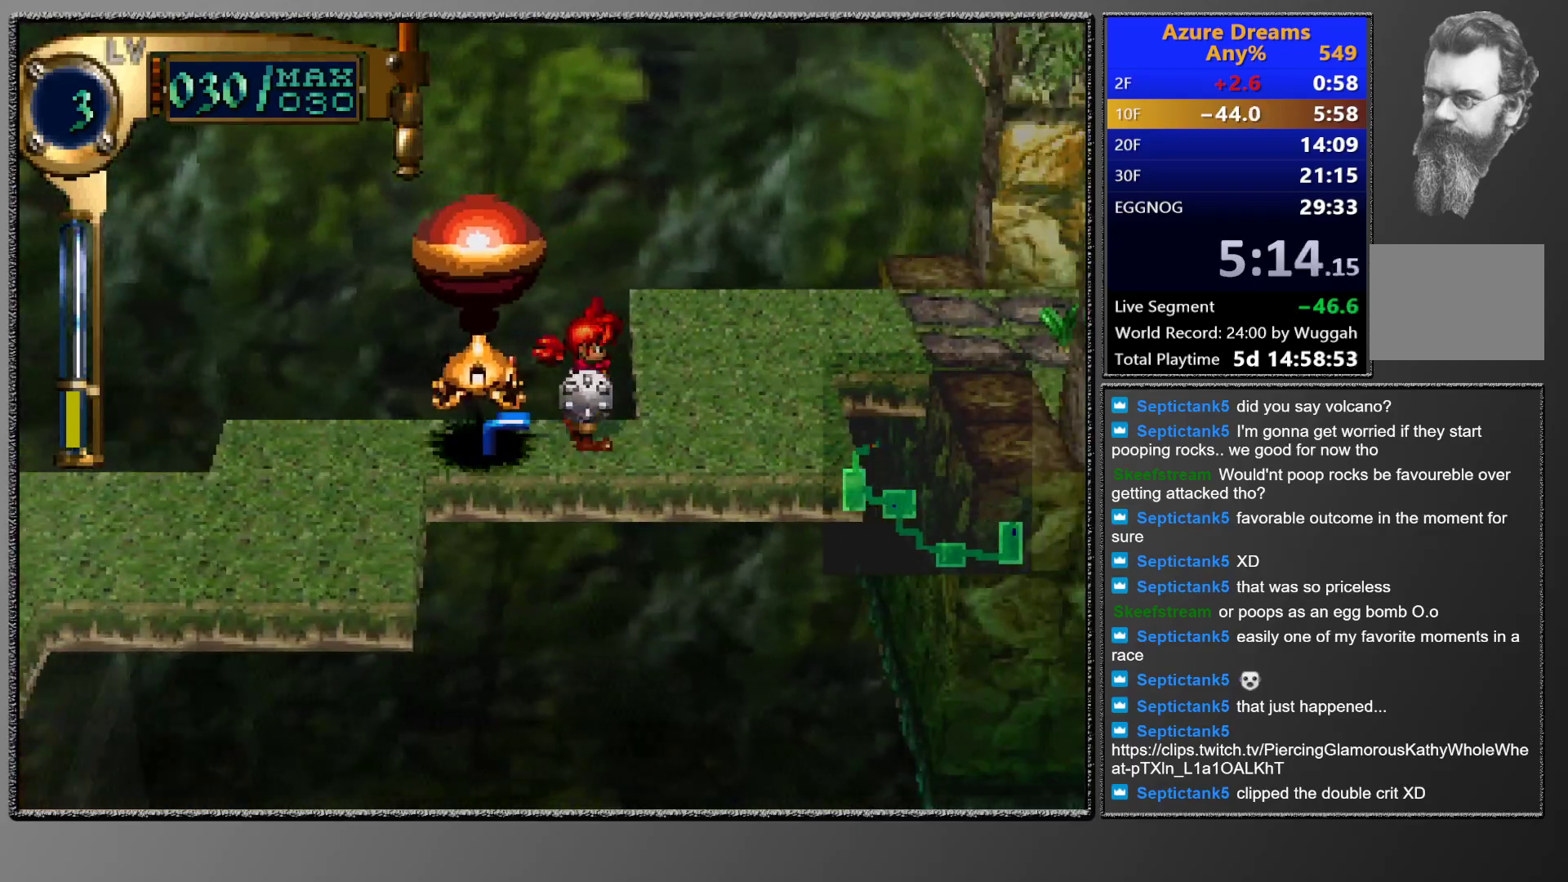
{"buttons": ["DPAD_RIGHT"], "events": [[483, "DPAD_UP", "up"]]}
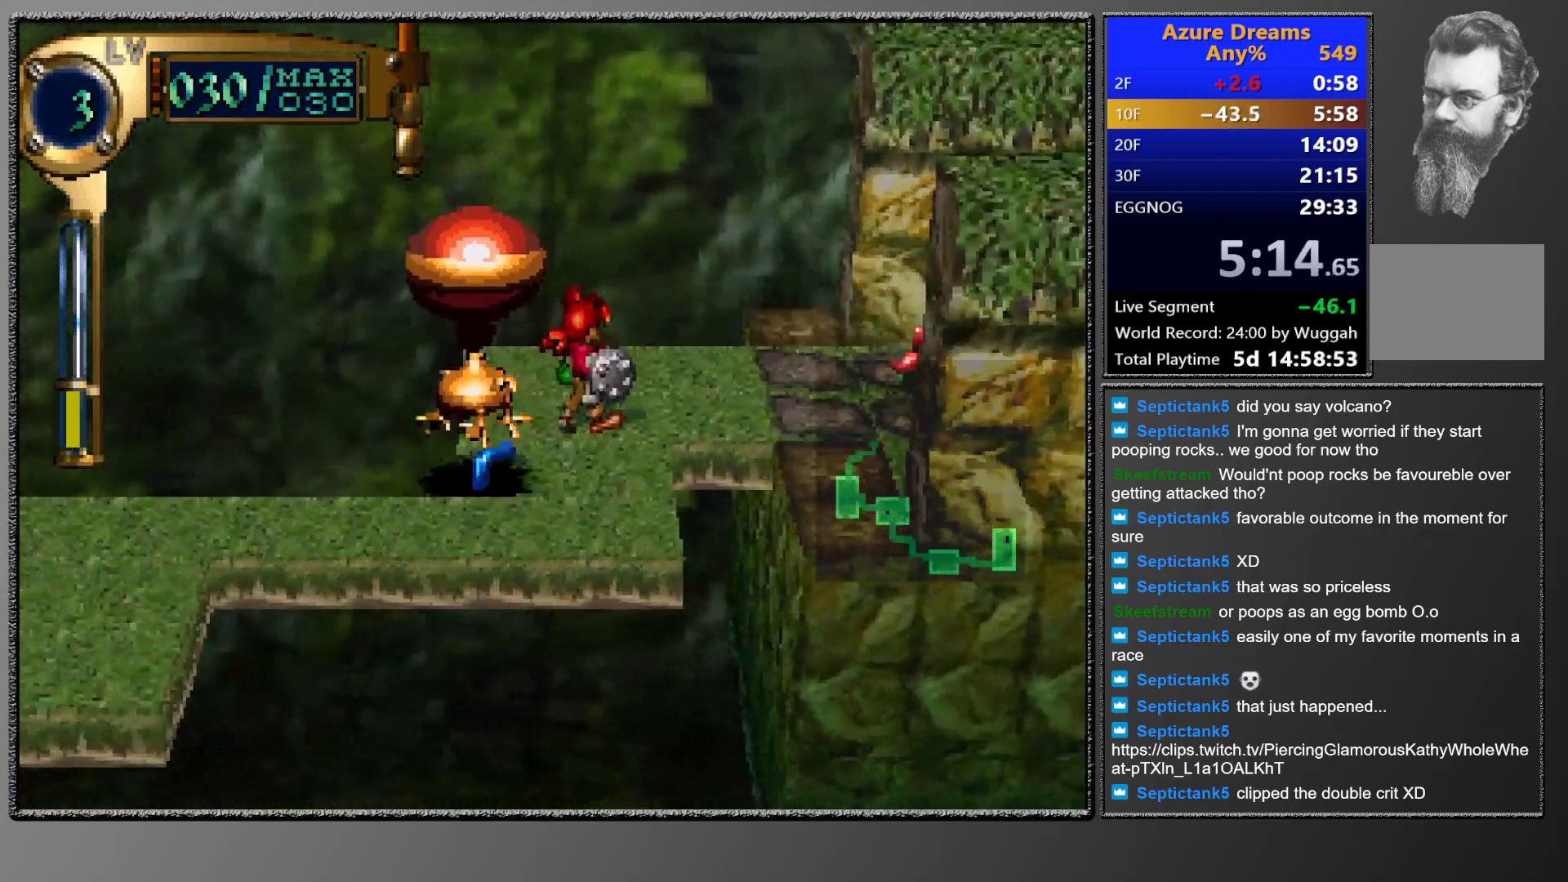
{"buttons": [], "events": [[300, "DPAD_RIGHT", "up"]]}
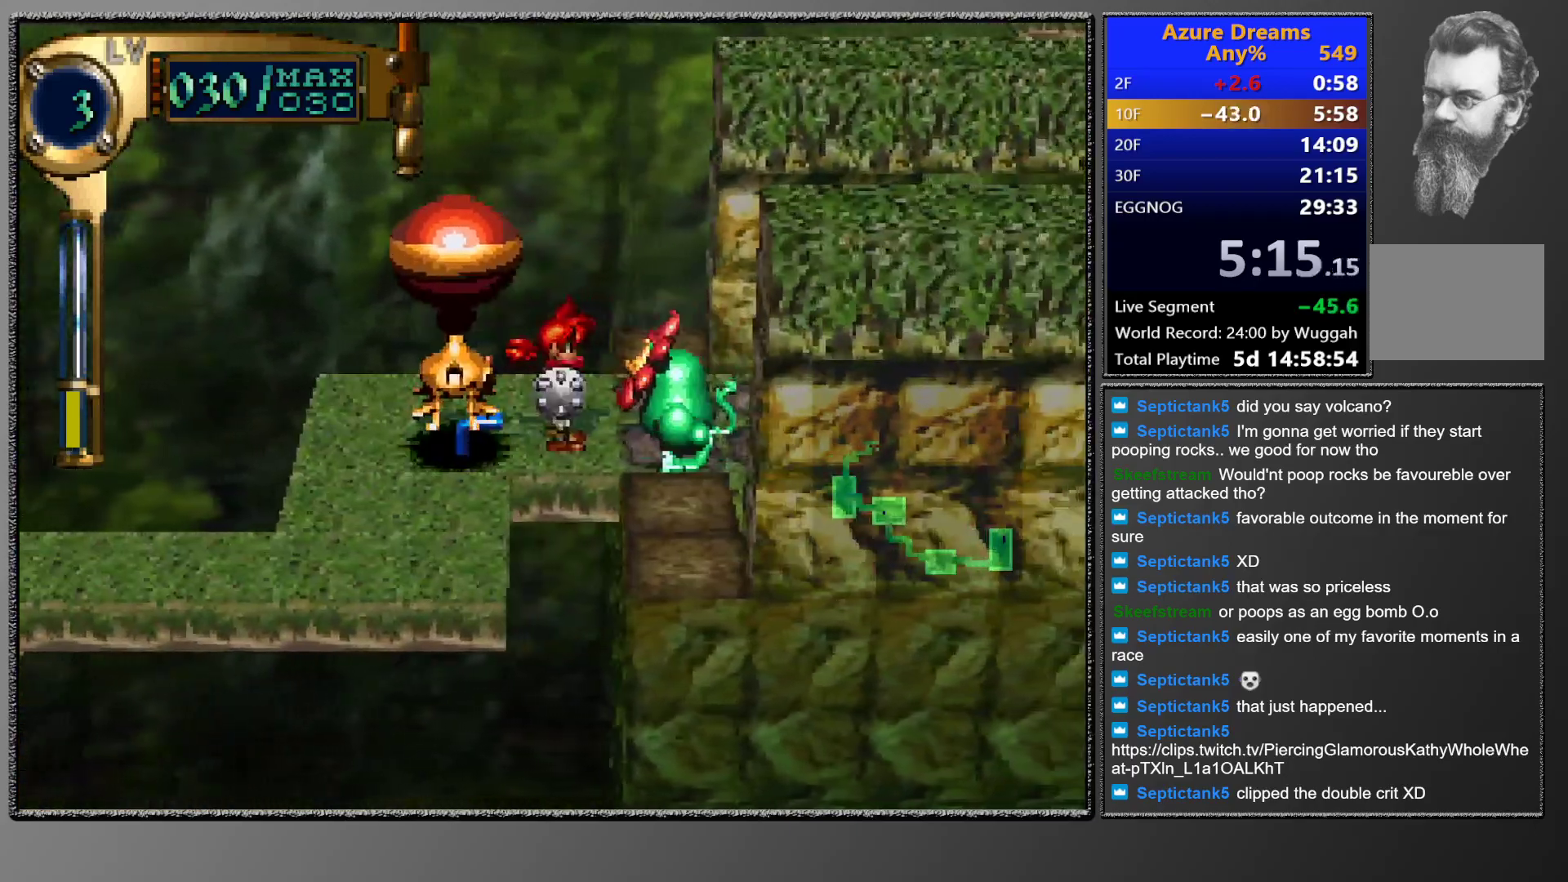
{"buttons": ["DPAD_UP", "DPAD_LEFT"], "events": [[150, "R1", "down"], [383, "R1", "up"], [433, "DPAD_UP", "down"], [450, "DPAD_LEFT", "down"]]}
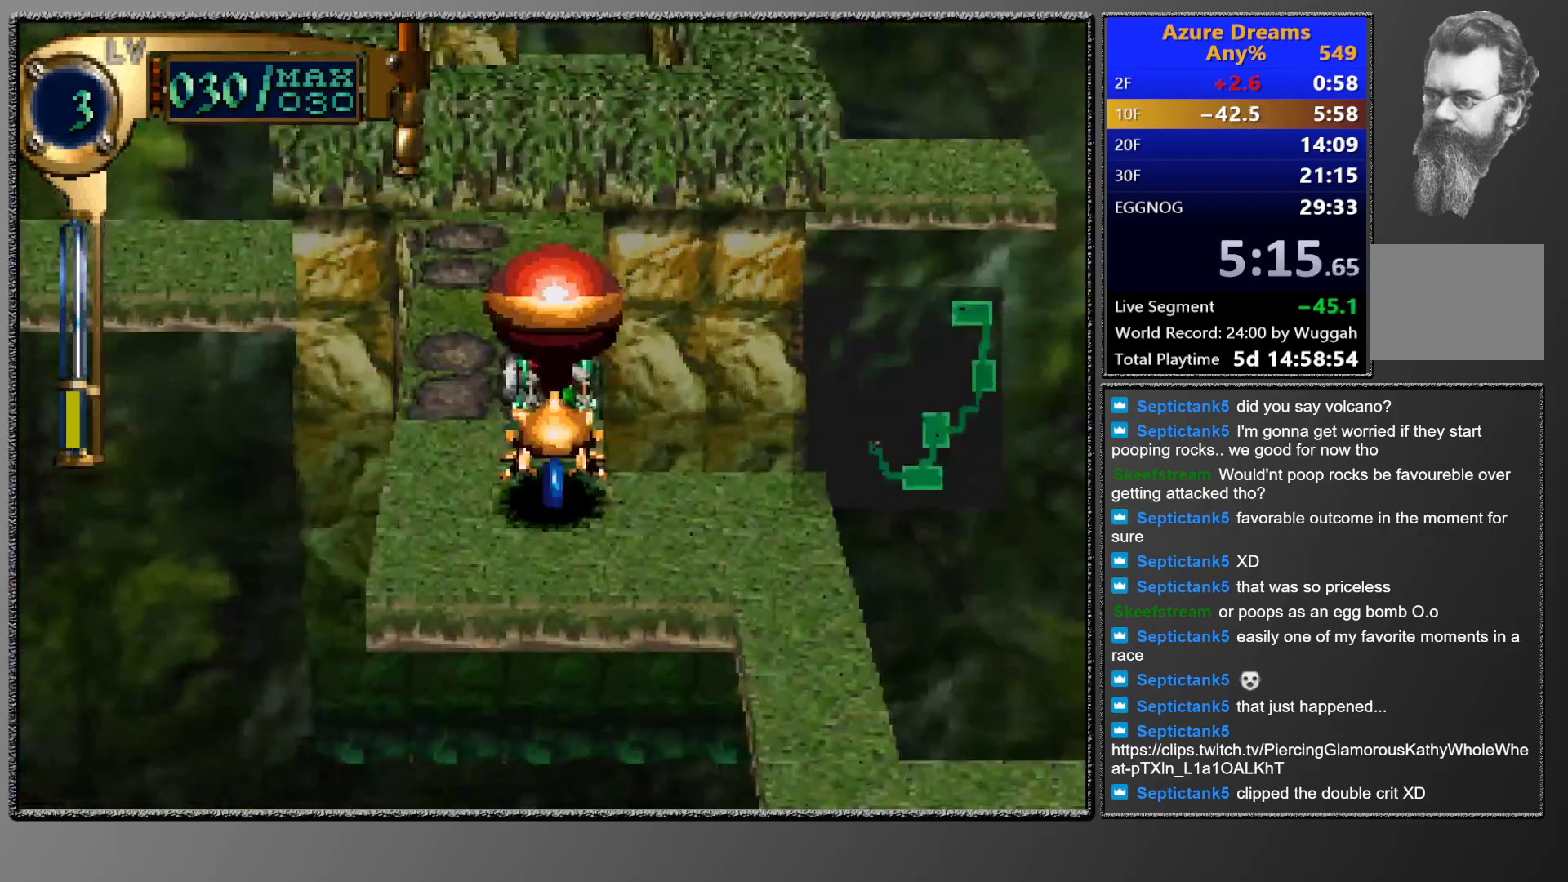
{"buttons": ["DPAD_UP", "DPAD_LEFT"], "events": []}
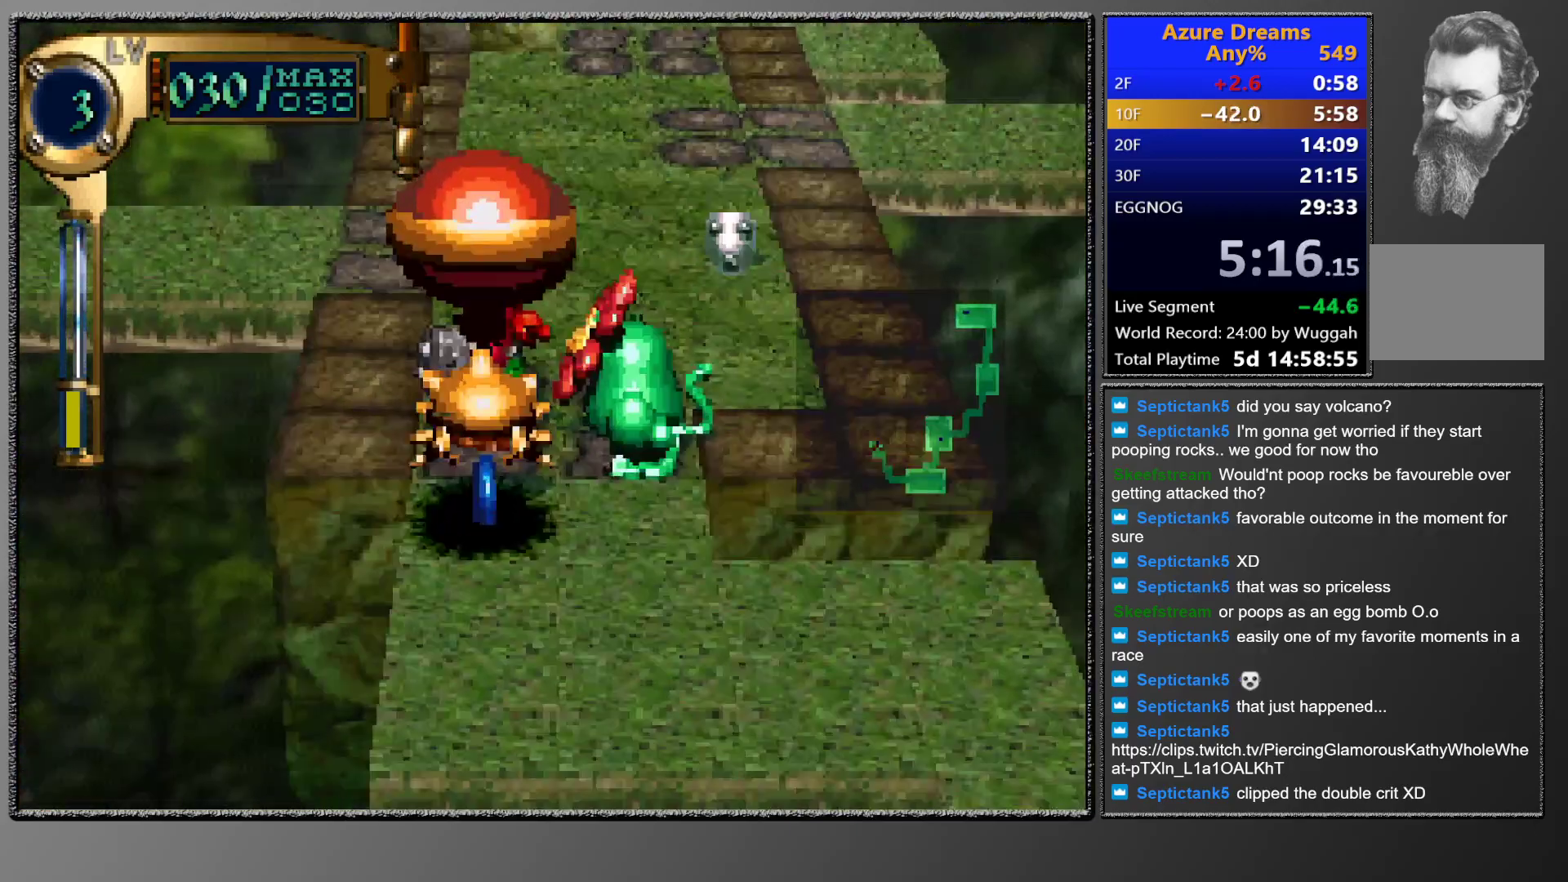
{"buttons": ["DPAD_UP", "DPAD_RIGHT"], "events": [[83, "DPAD_UP", "up"], [100, "DPAD_LEFT", "up"], [233, "DPAD_UP", "down"], [250, "DPAD_RIGHT", "down"]]}
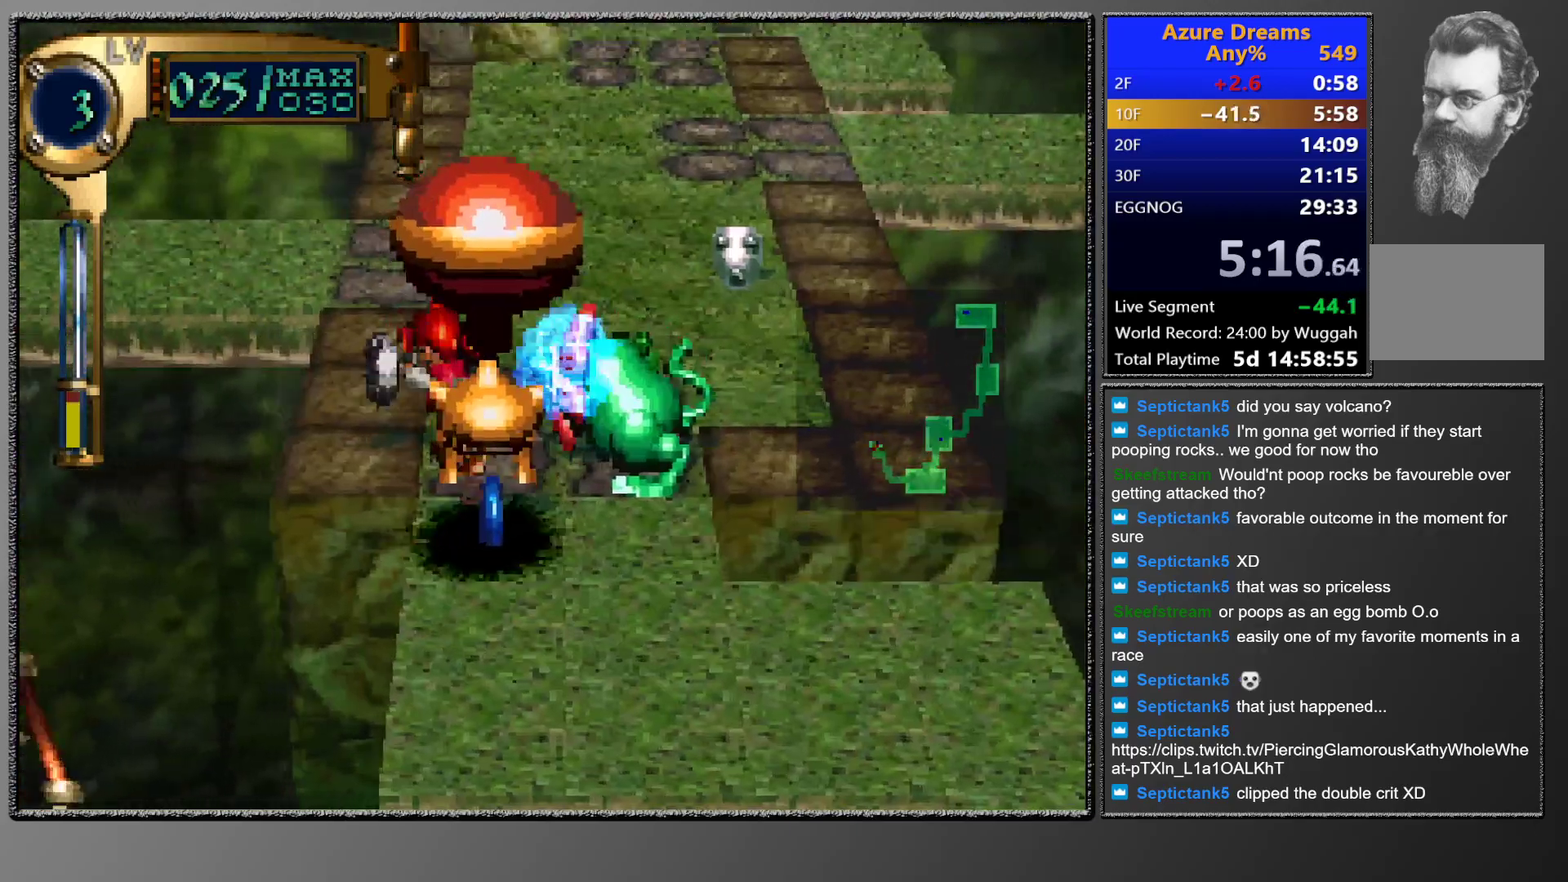
{"buttons": ["DPAD_UP", "DPAD_RIGHT"], "events": []}
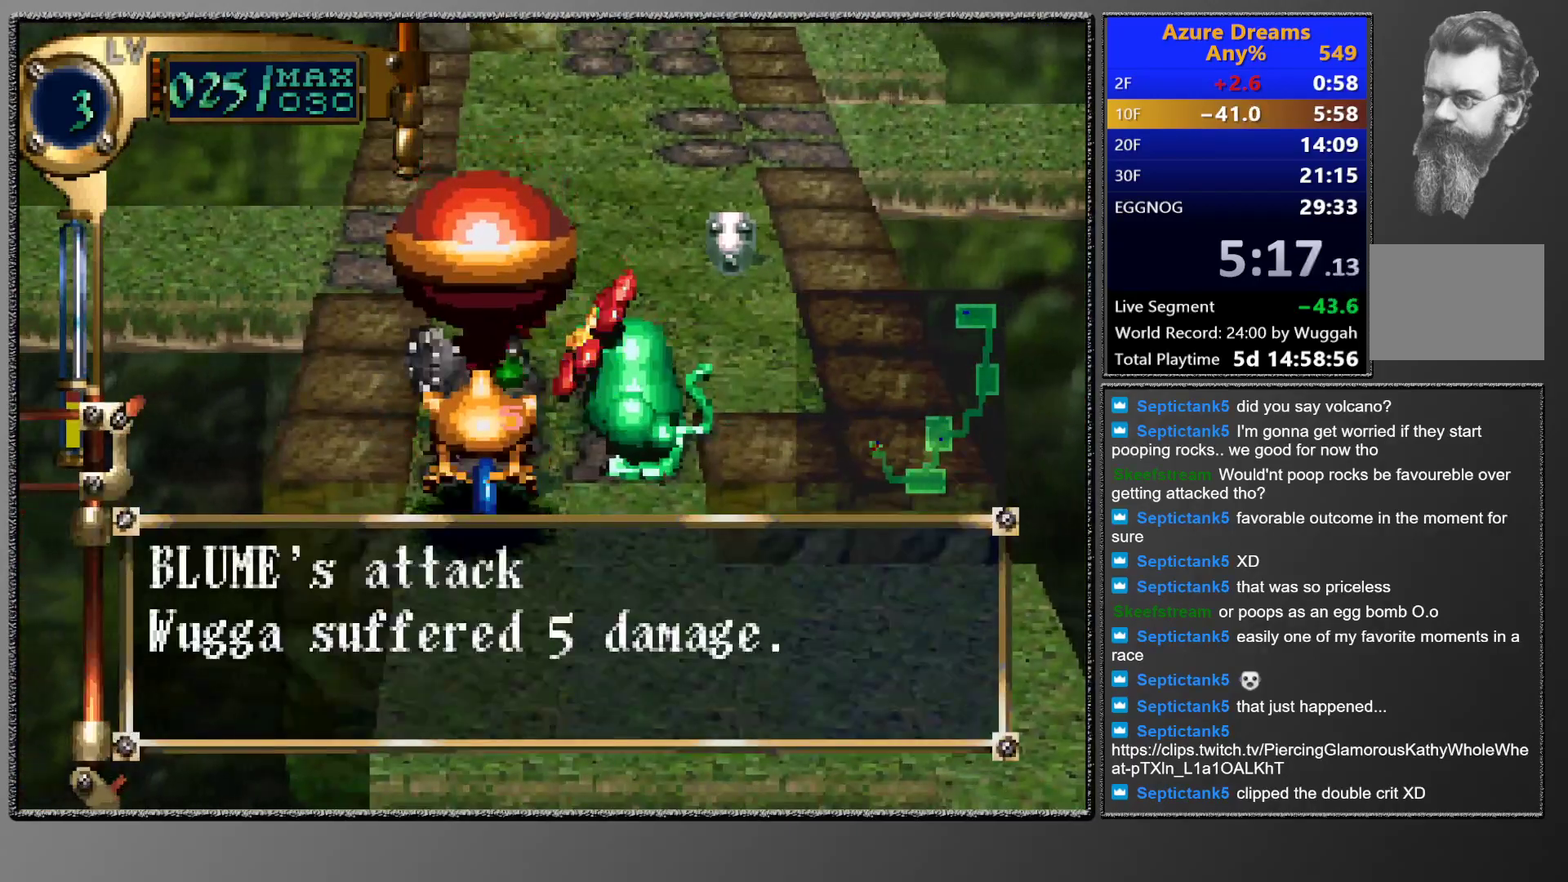
{"buttons": ["DPAD_UP", "DPAD_RIGHT"], "events": []}
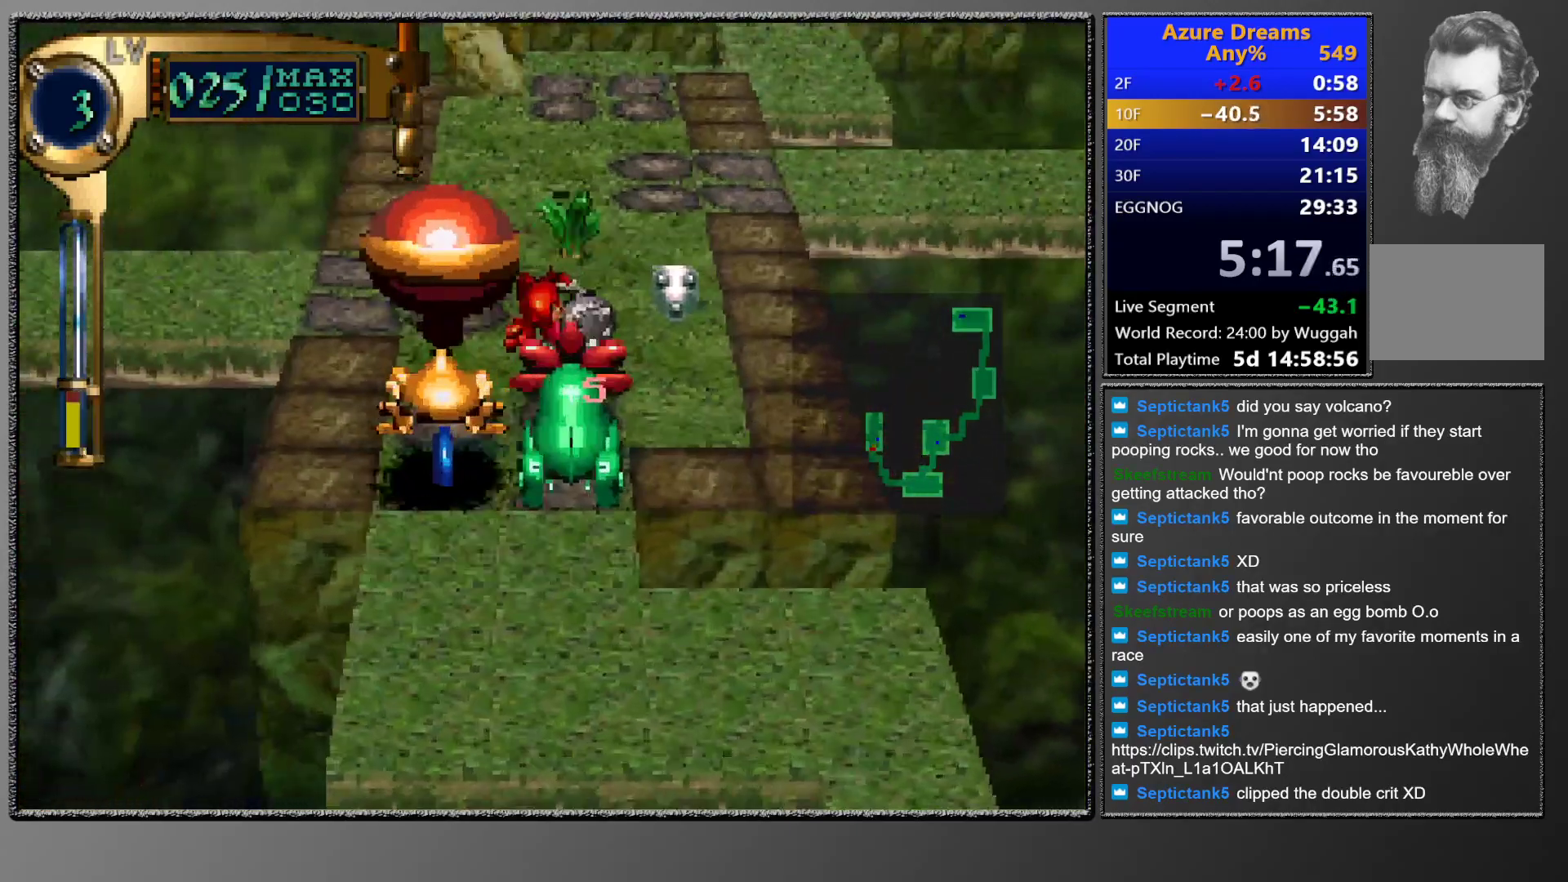
{"buttons": ["DPAD_UP"], "events": [[483, "DPAD_RIGHT", "up"]]}
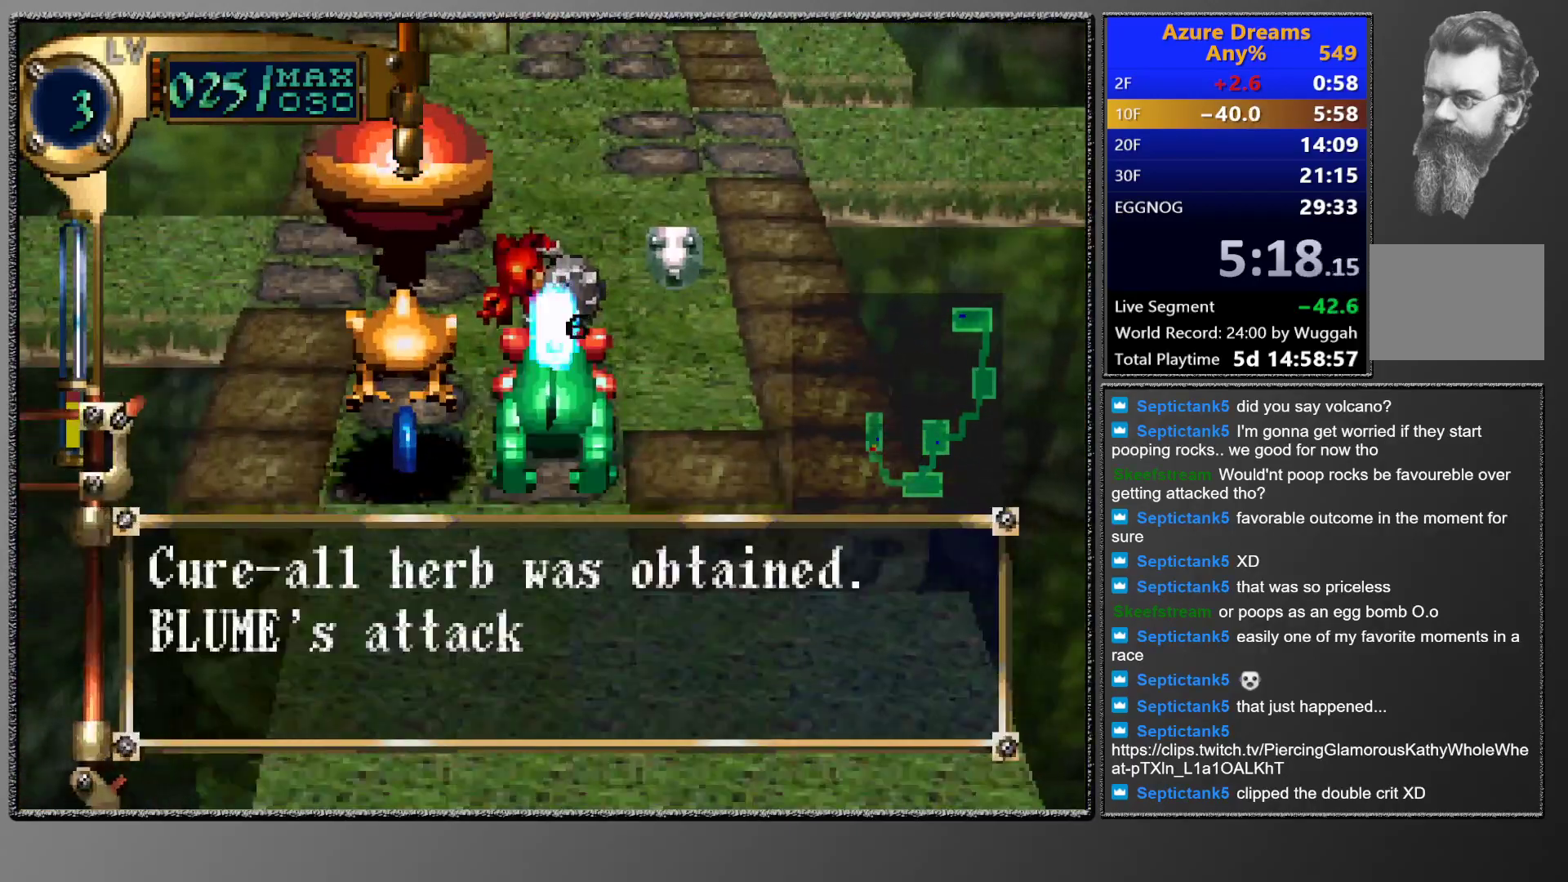
{"buttons": ["DPAD_UP", "DPAD_RIGHT"], "events": [[17, "DPAD_UP", "up"], [450, "DPAD_UP", "down"], [467, "DPAD_RIGHT", "down"]]}
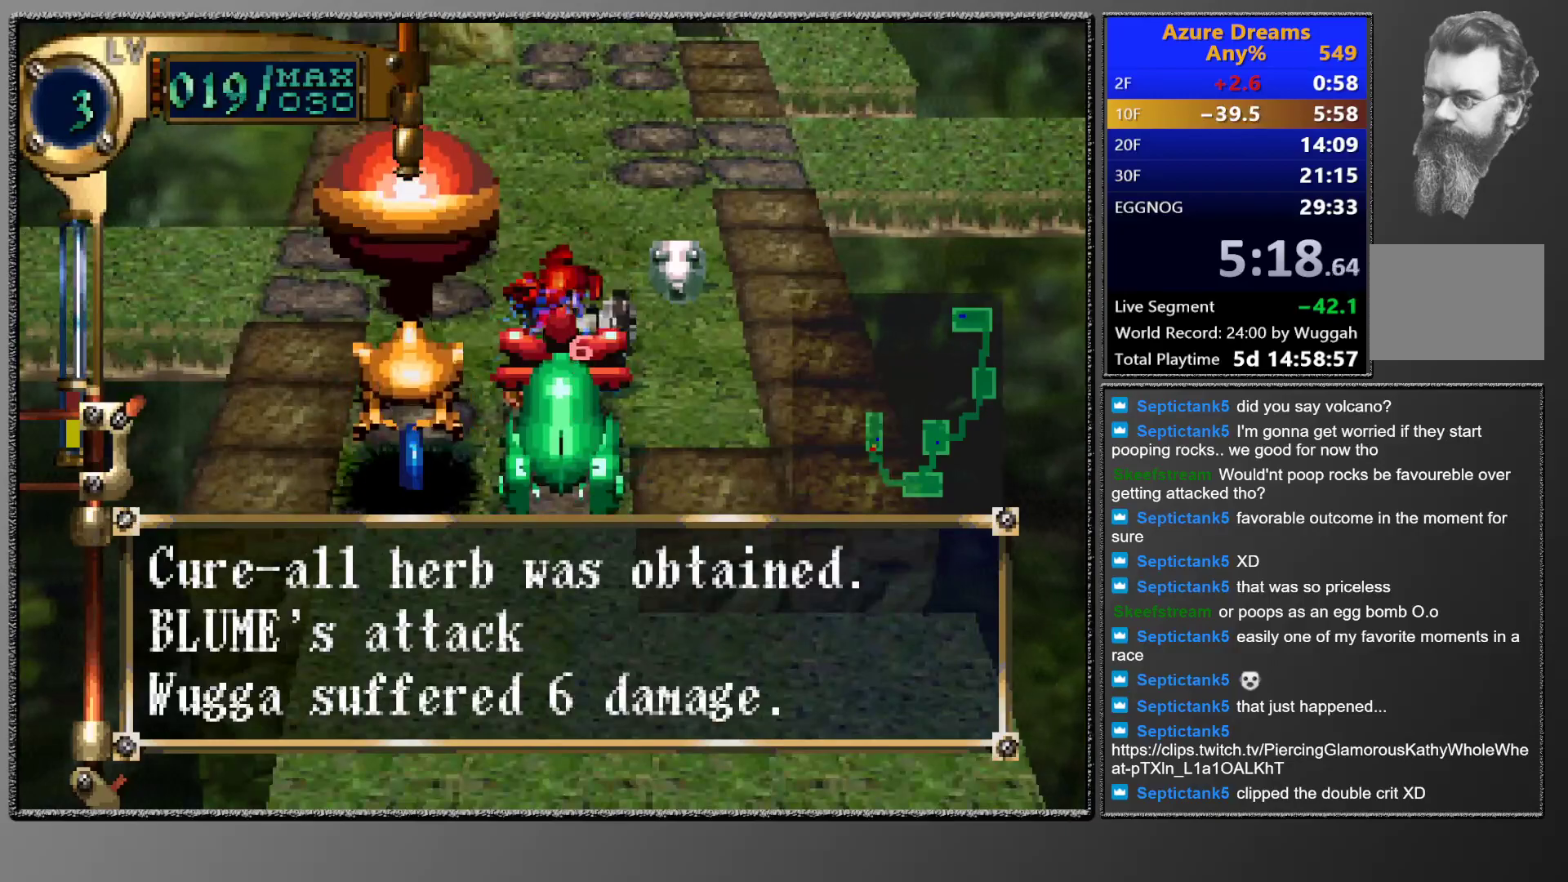
{"buttons": ["DPAD_UP"], "events": [[400, "DPAD_RIGHT", "up"]]}
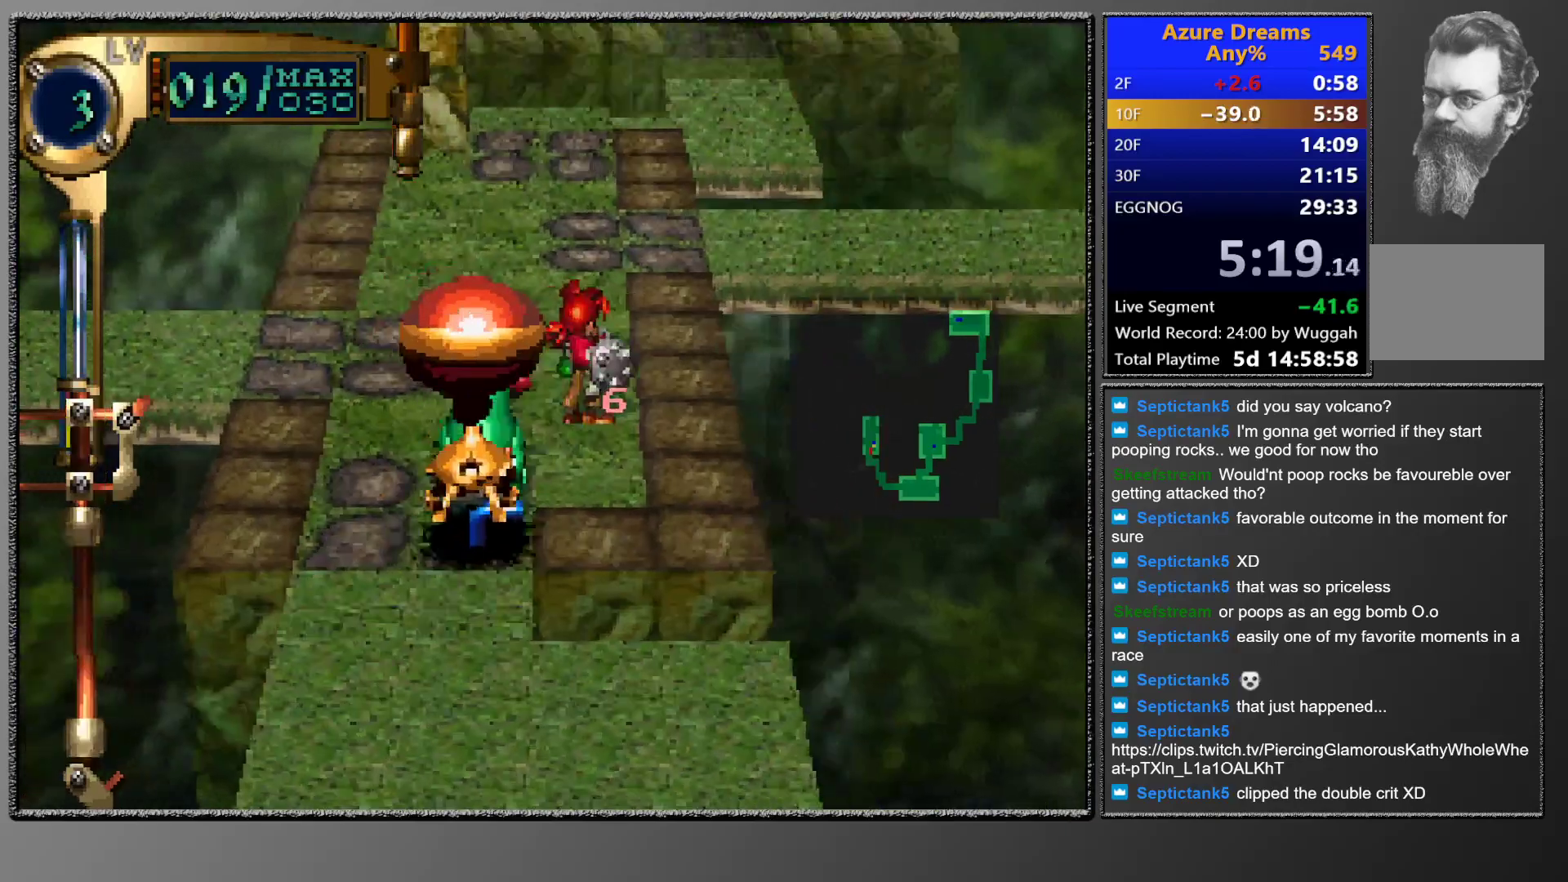
{"buttons": [], "events": [[483, "DPAD_UP", "up"]]}
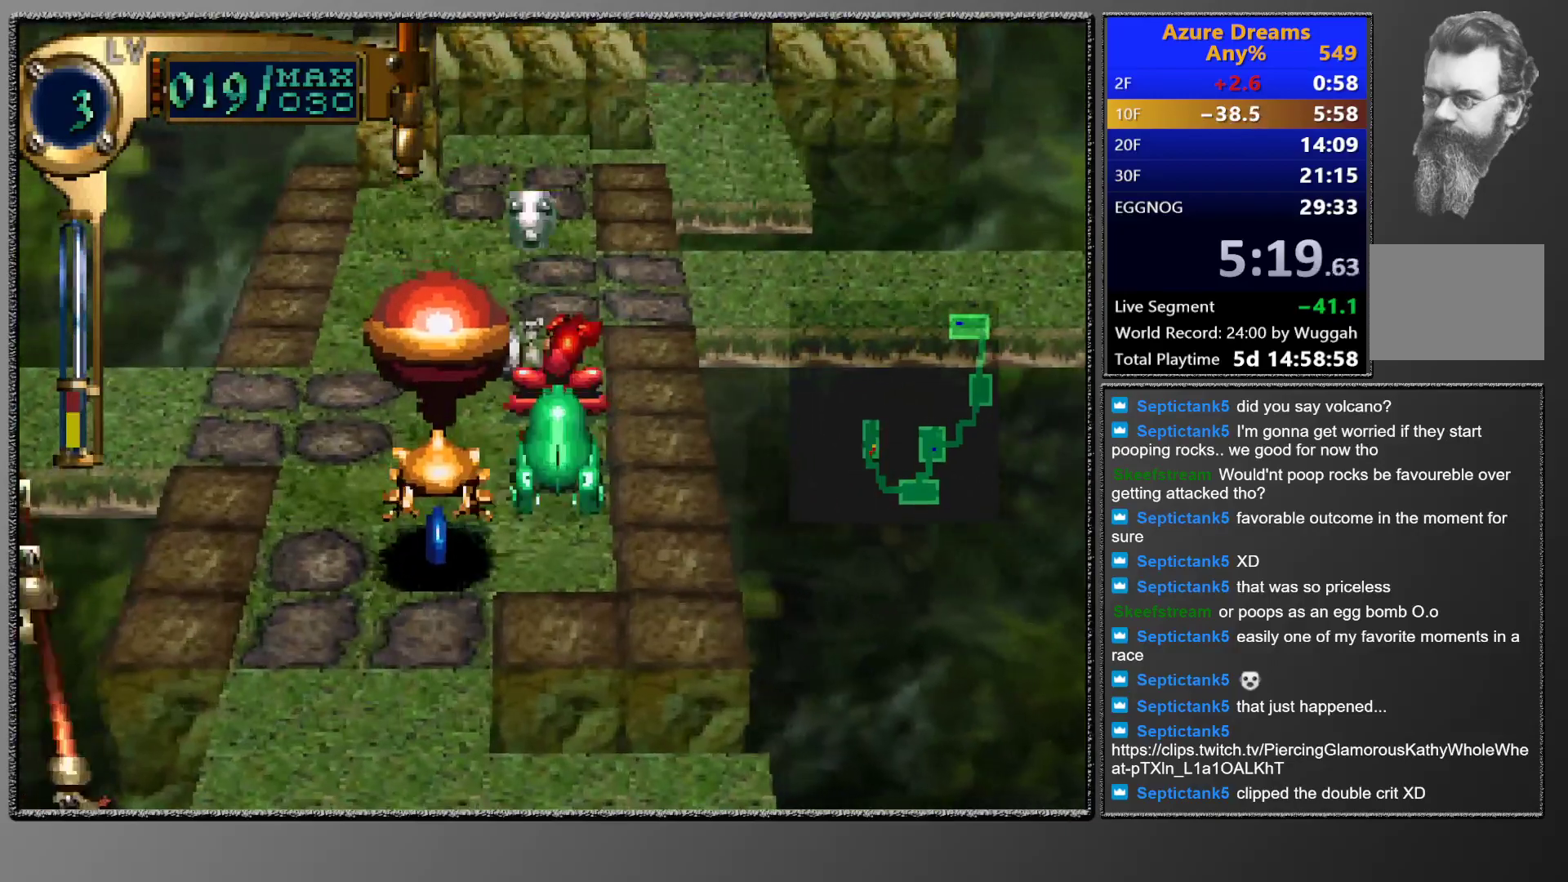
{"buttons": ["DPAD_UP"], "events": [[417, "DPAD_UP", "down"]]}
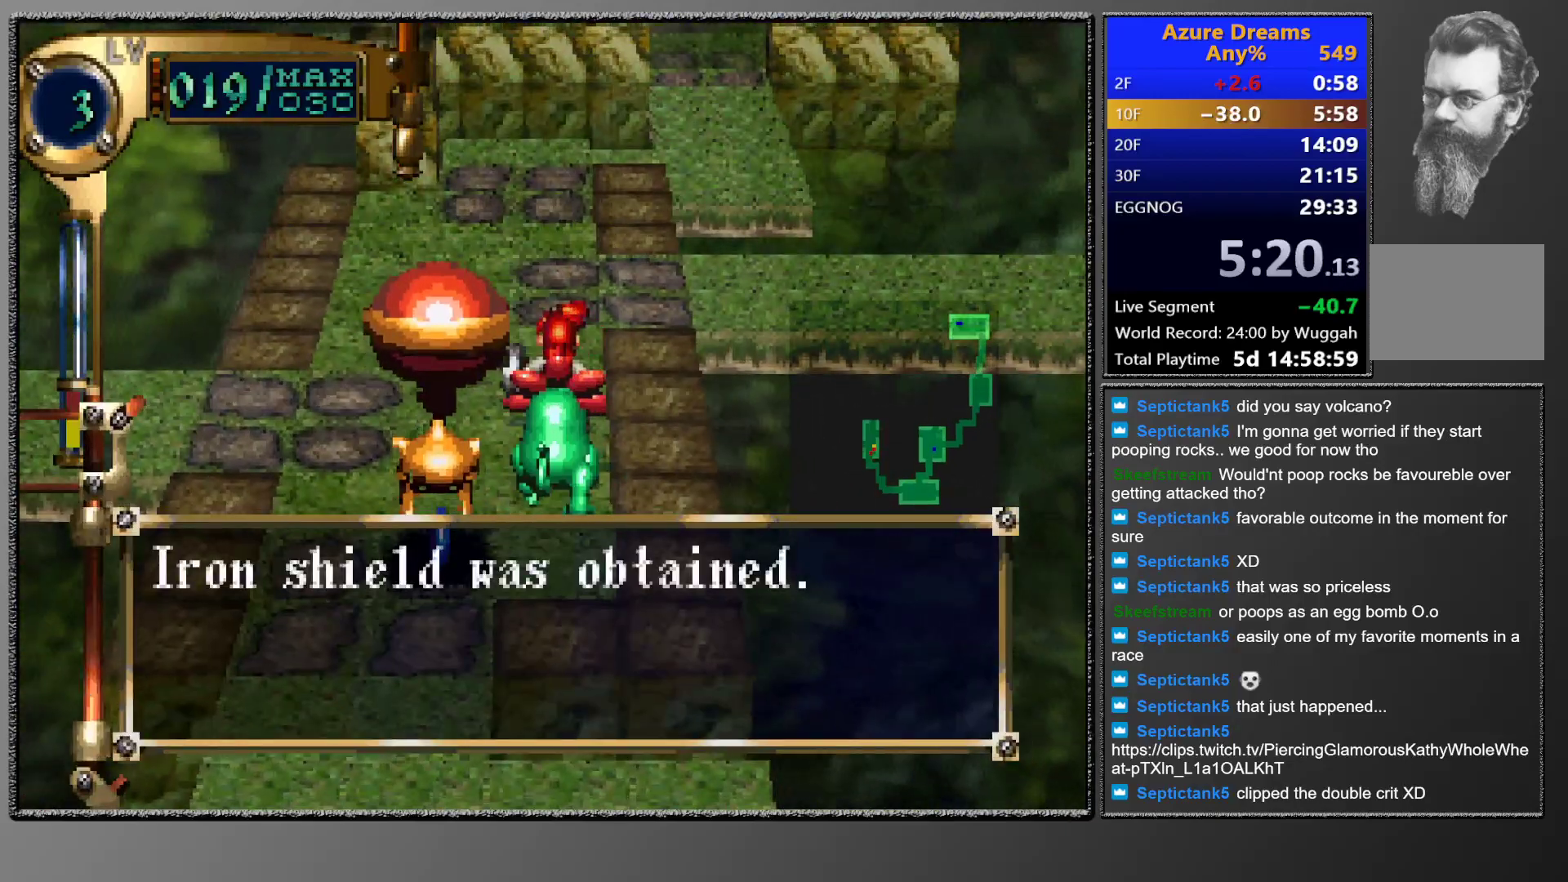
{"buttons": ["DPAD_UP"], "events": []}
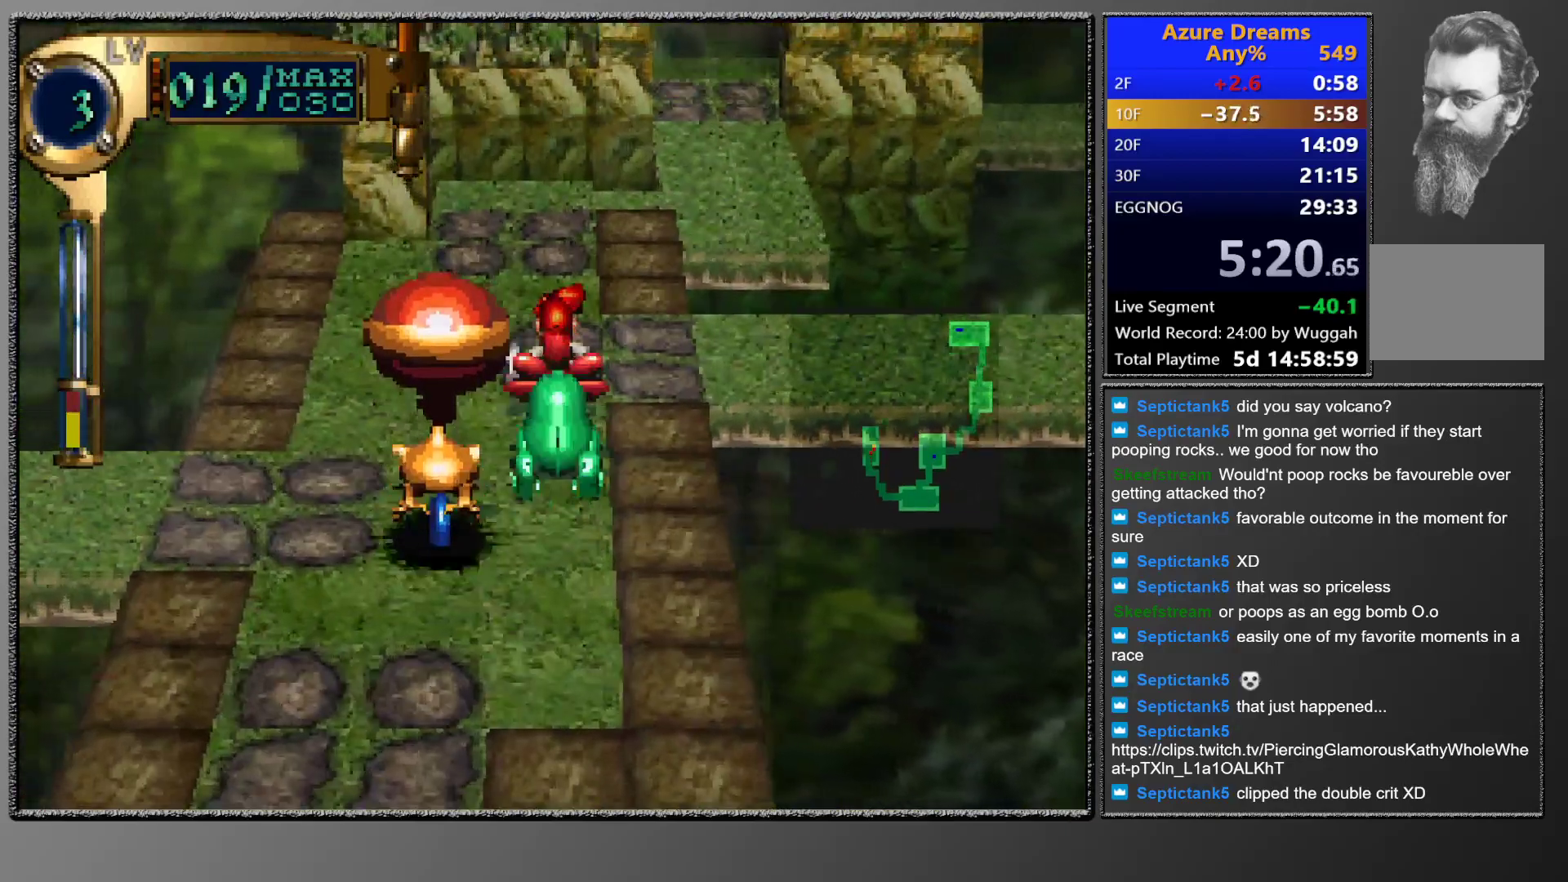
{"buttons": ["DPAD_UP"], "events": []}
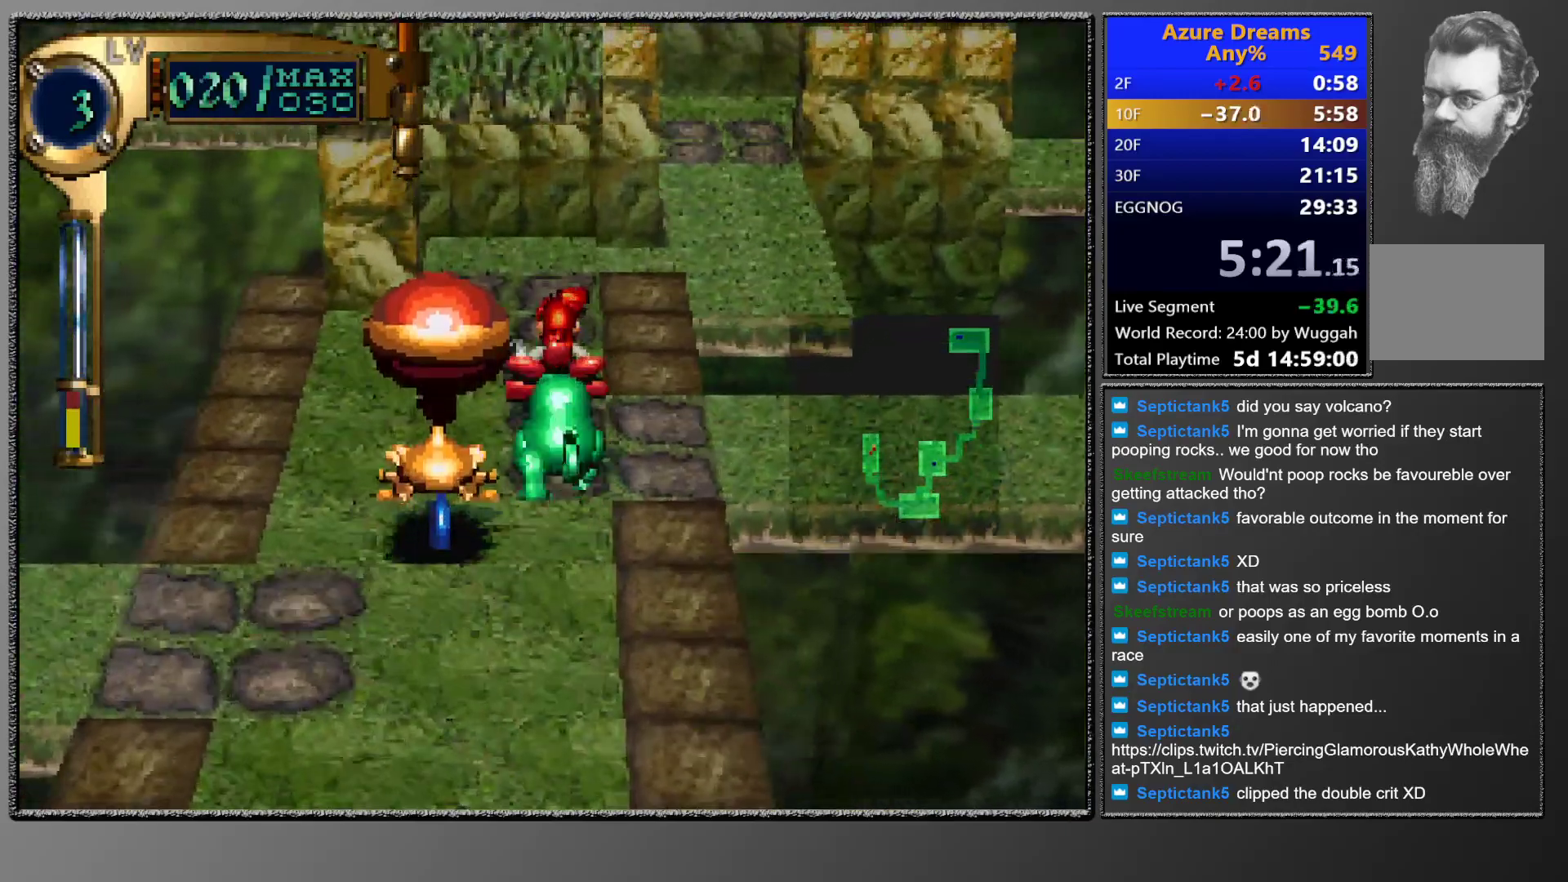
{"buttons": ["DPAD_UP"], "events": []}
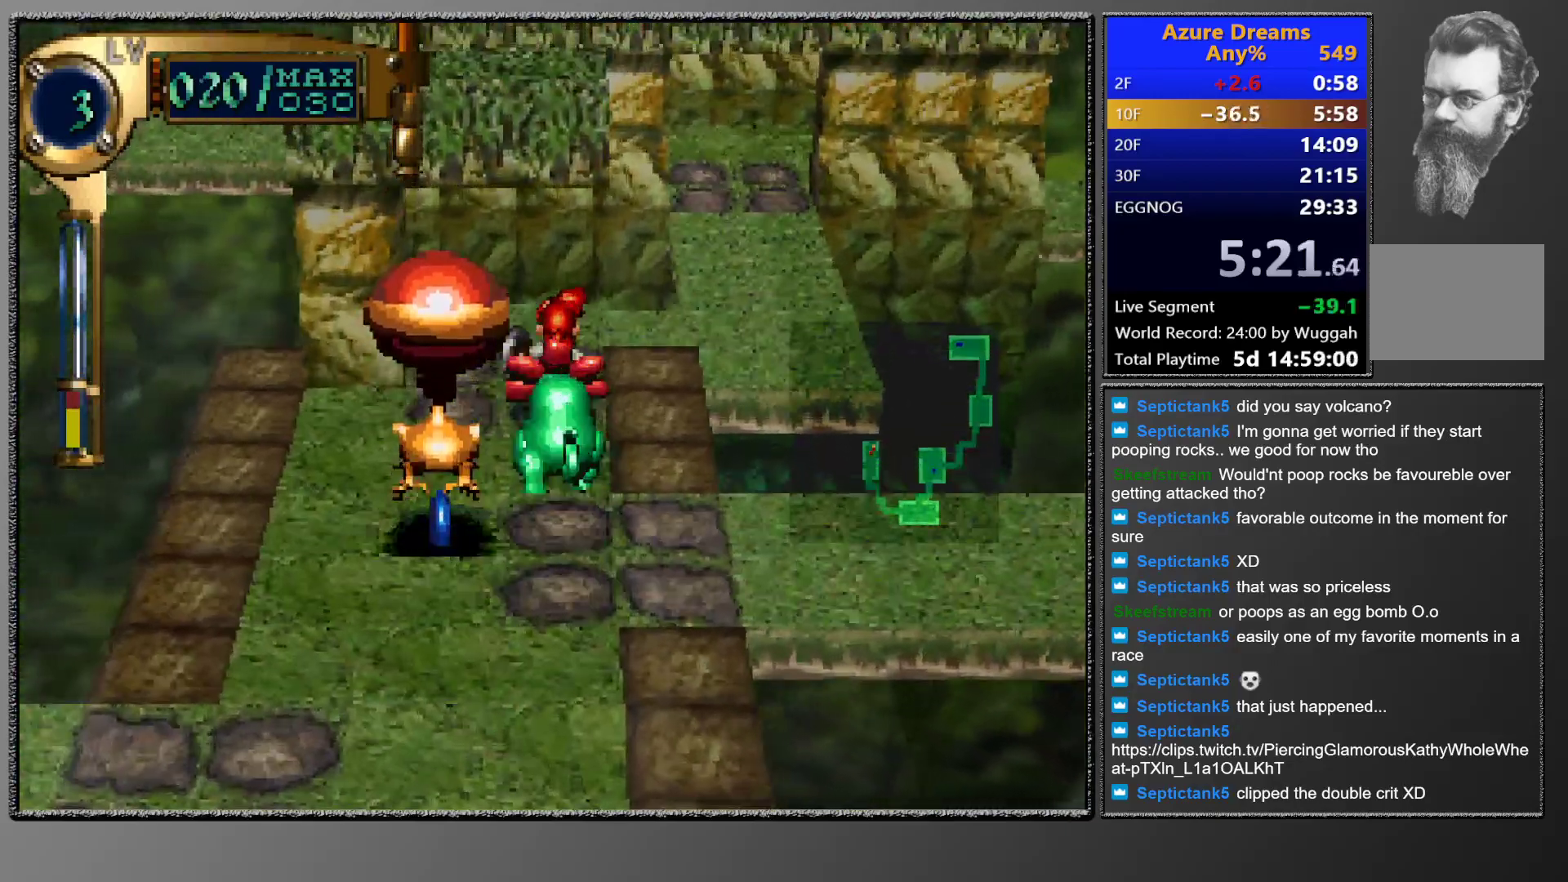
{"buttons": ["DPAD_UP"], "events": []}
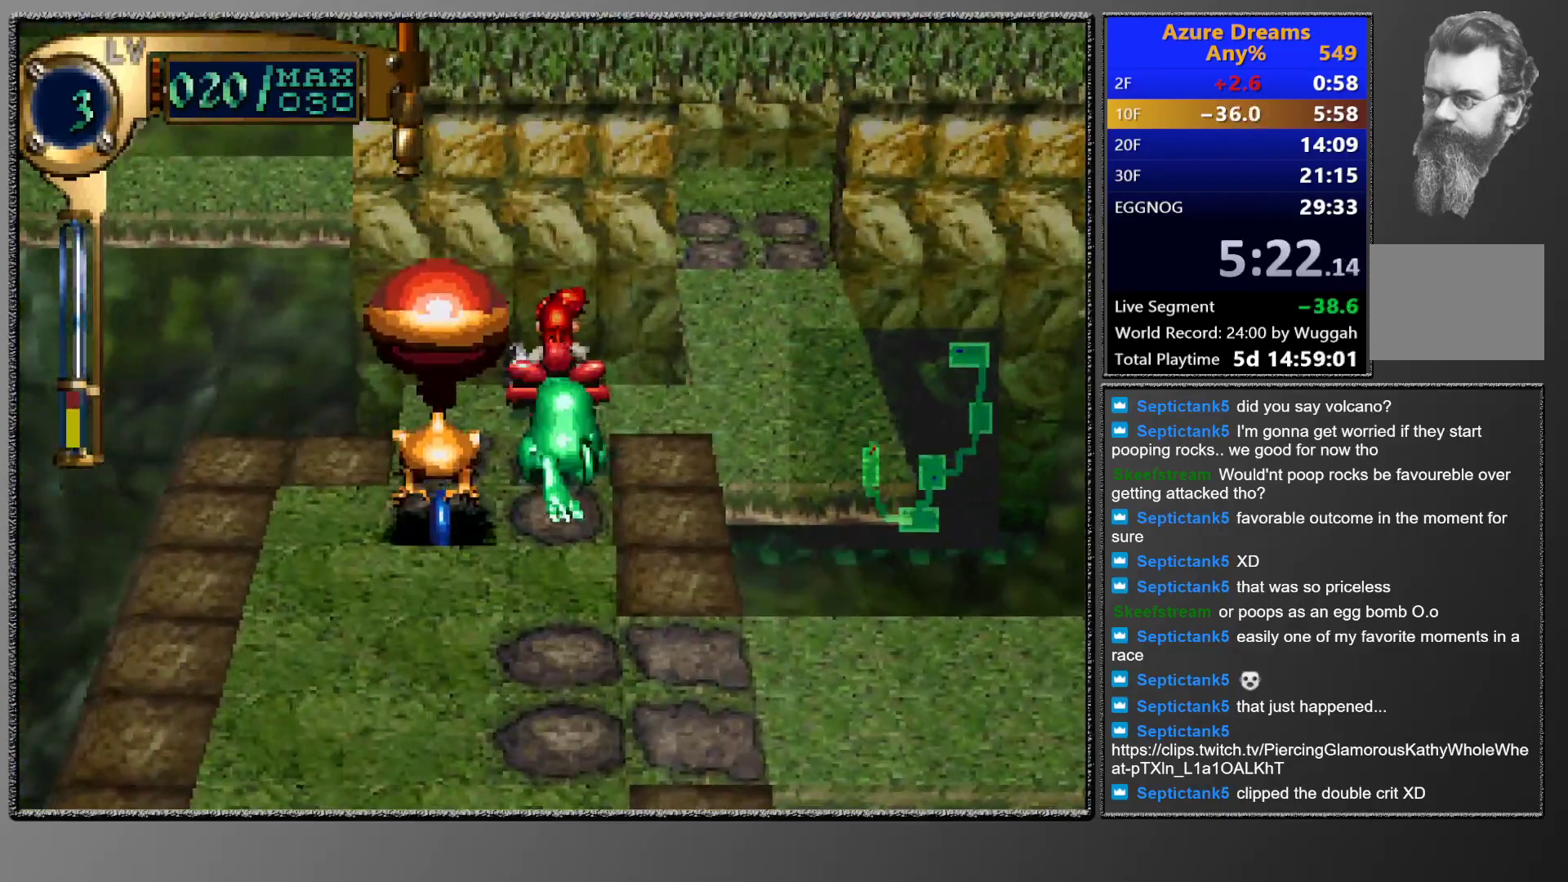
{"buttons": ["DPAD_UP", "DPAD_RIGHT"], "events": [[133, "DPAD_UP", "up"], [200, "DPAD_RIGHT", "down"], [217, "DPAD_UP", "down"]]}
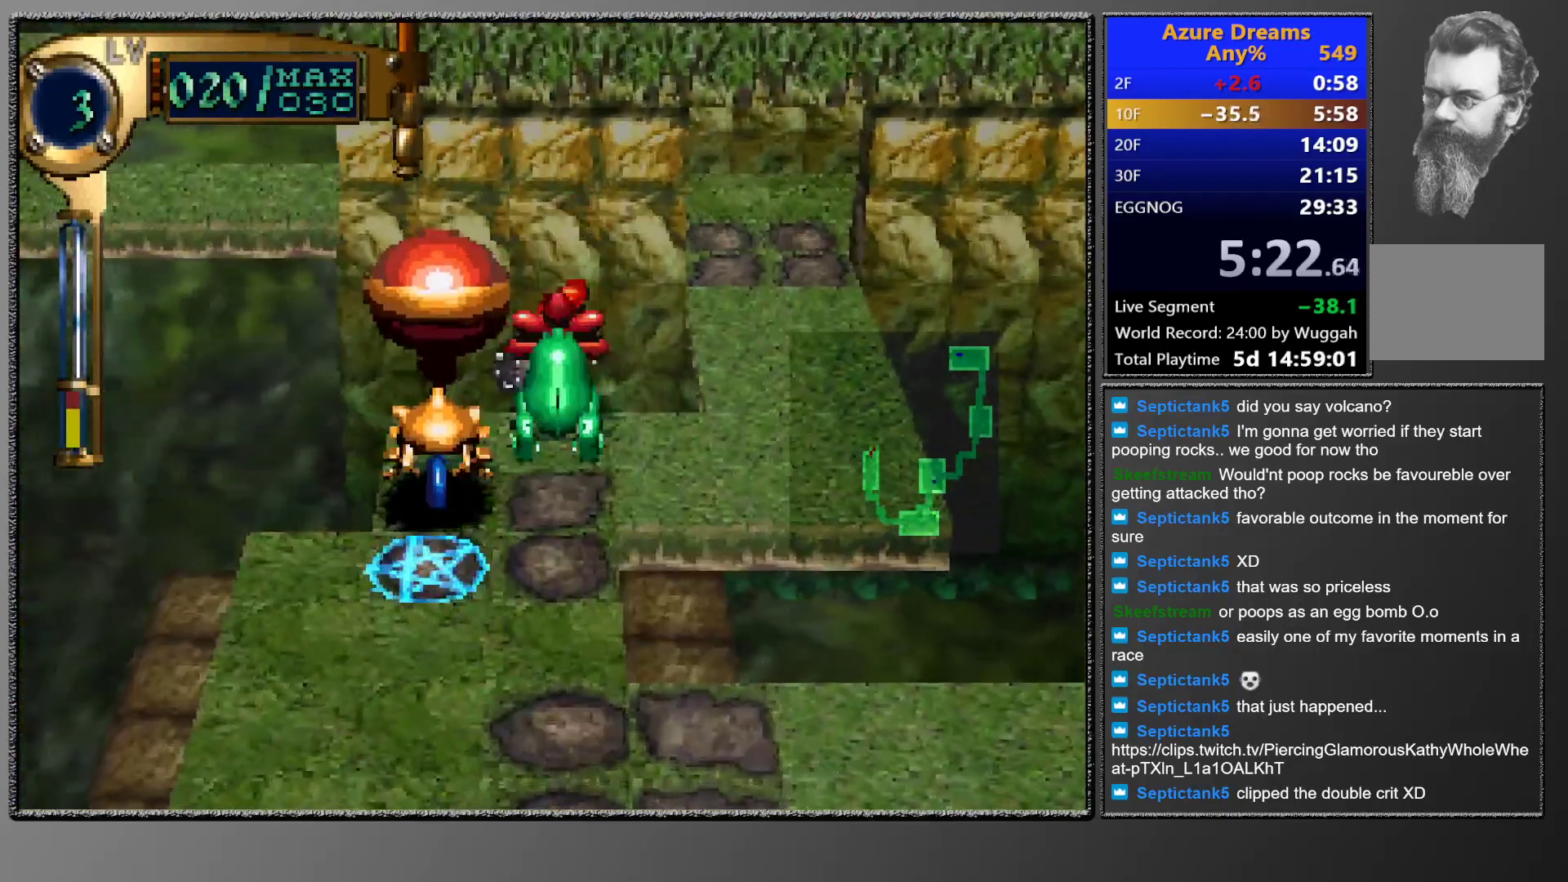
{"buttons": ["DPAD_RIGHT"], "events": [[483, "DPAD_UP", "up"]]}
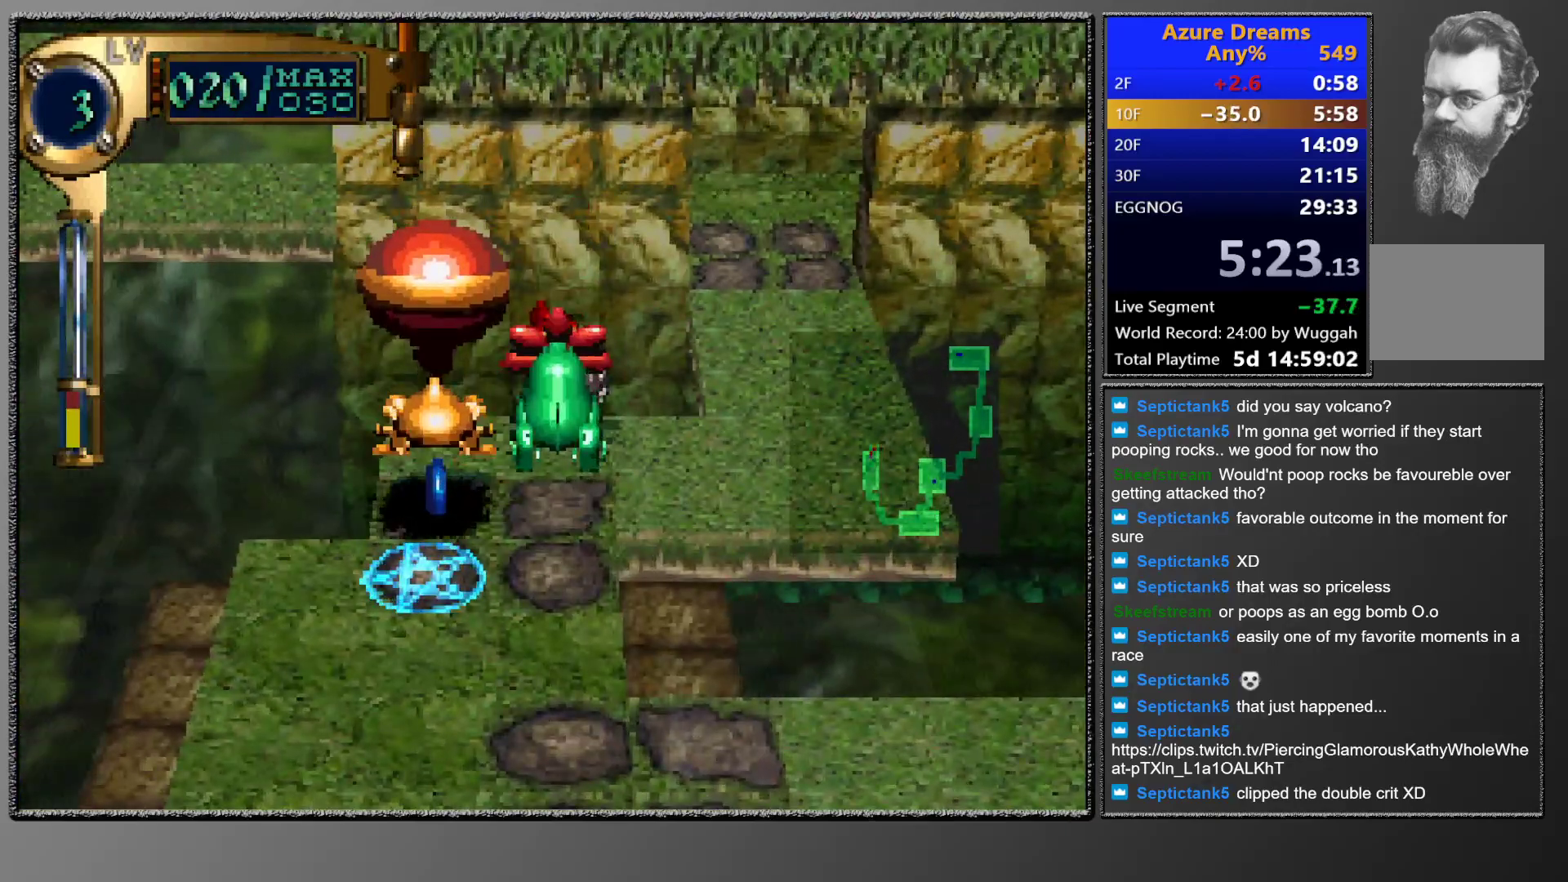
{"buttons": ["DPAD_UP", "DPAD_RIGHT"], "events": [[100, "DPAD_UP", "down"]]}
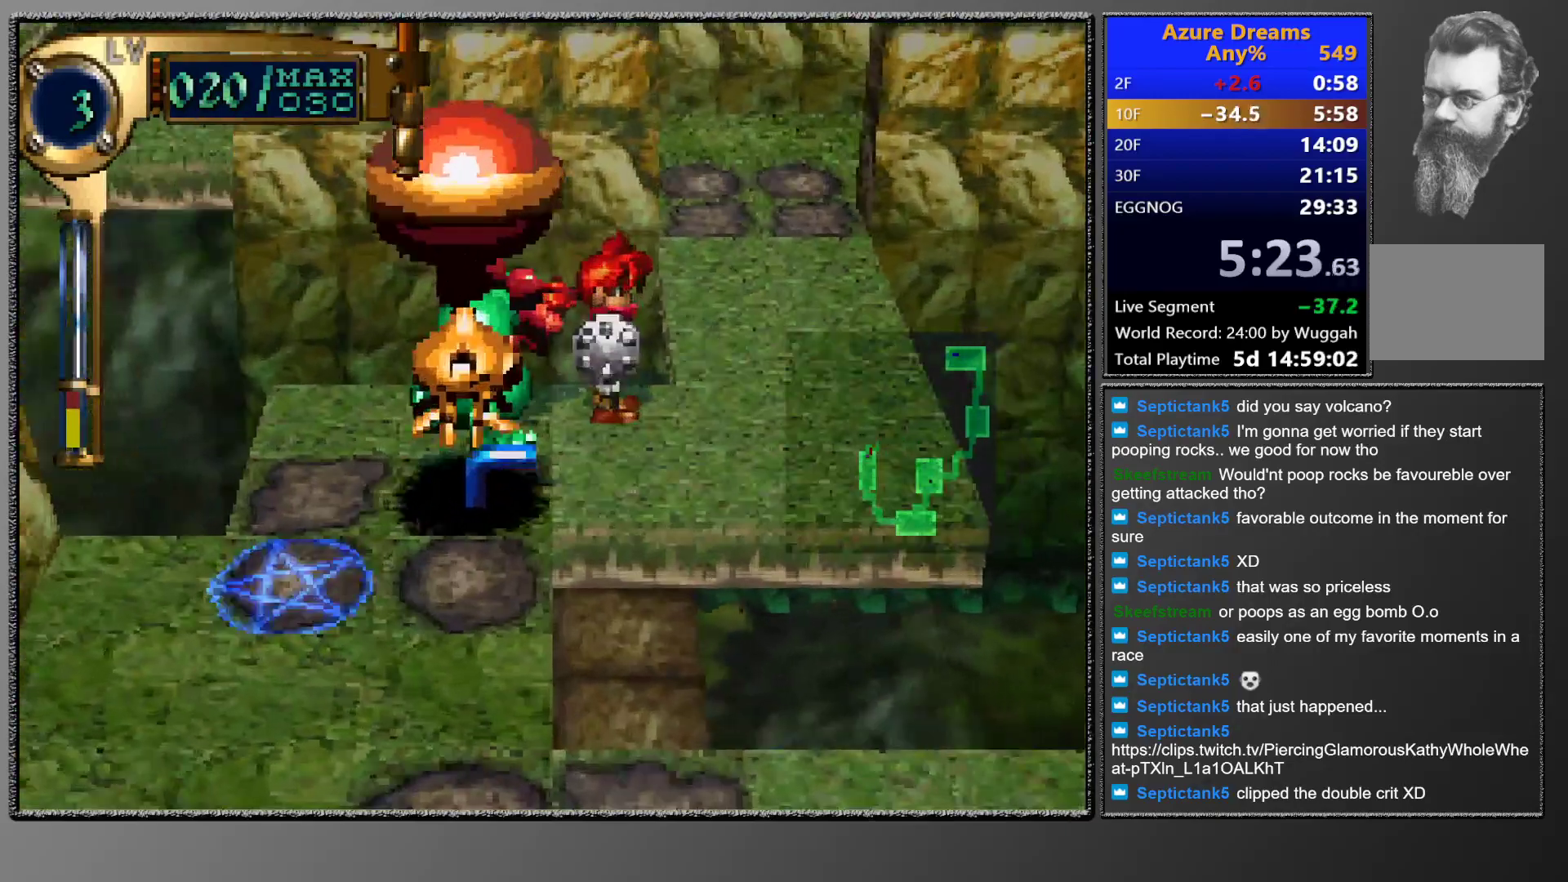
{"buttons": [], "events": [[150, "DPAD_UP", "up"], [167, "DPAD_RIGHT", "up"]]}
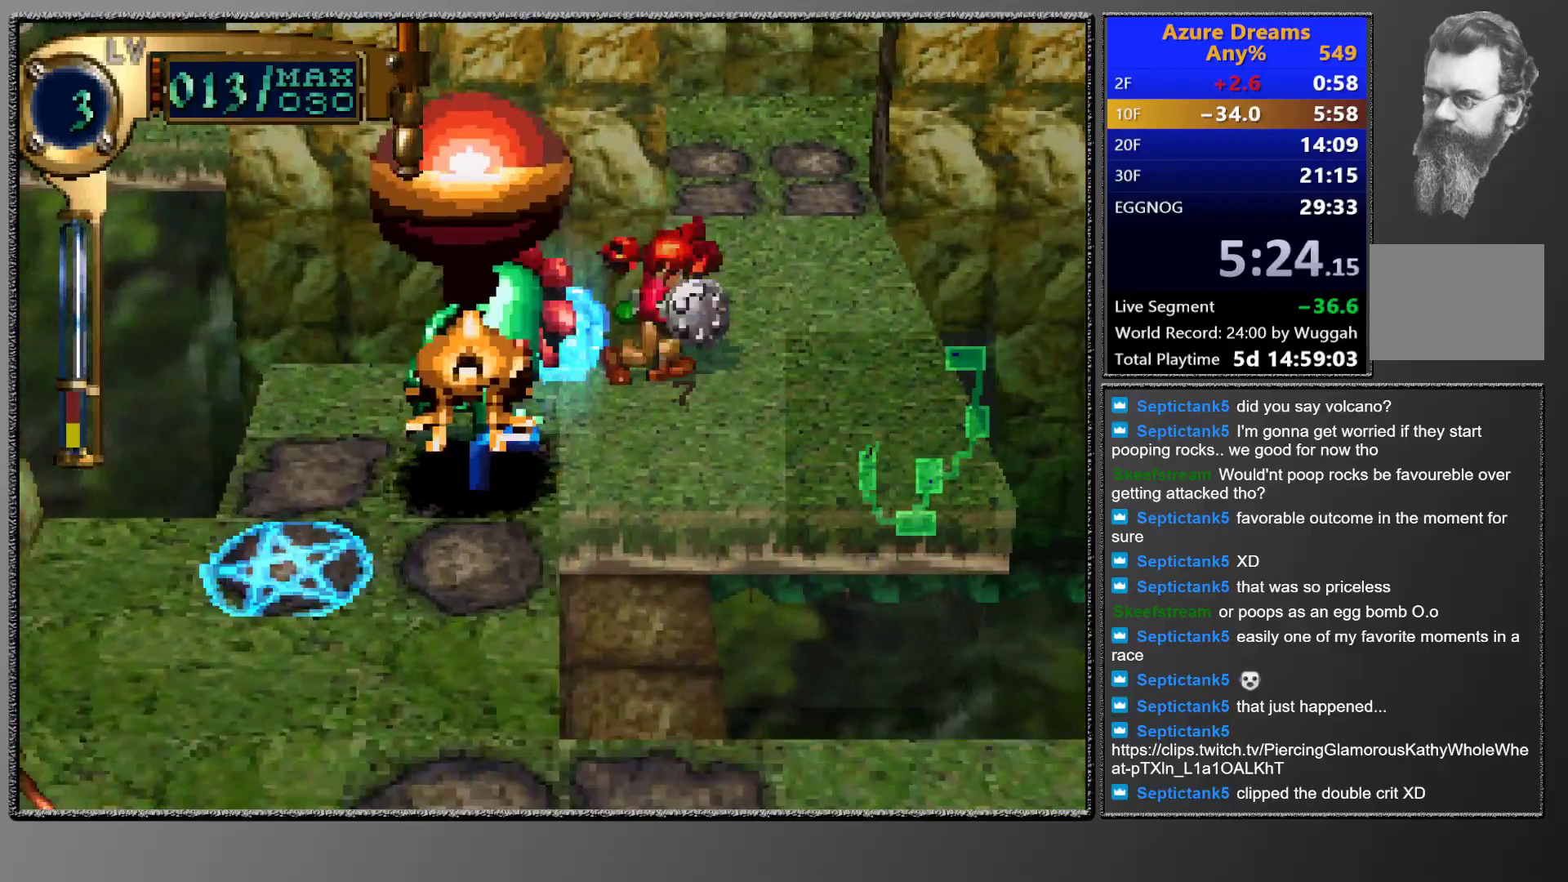
{"buttons": ["DPAD_UP", "DPAD_RIGHT"], "events": [[200, "DPAD_RIGHT", "down"], [217, "DPAD_UP", "down"]]}